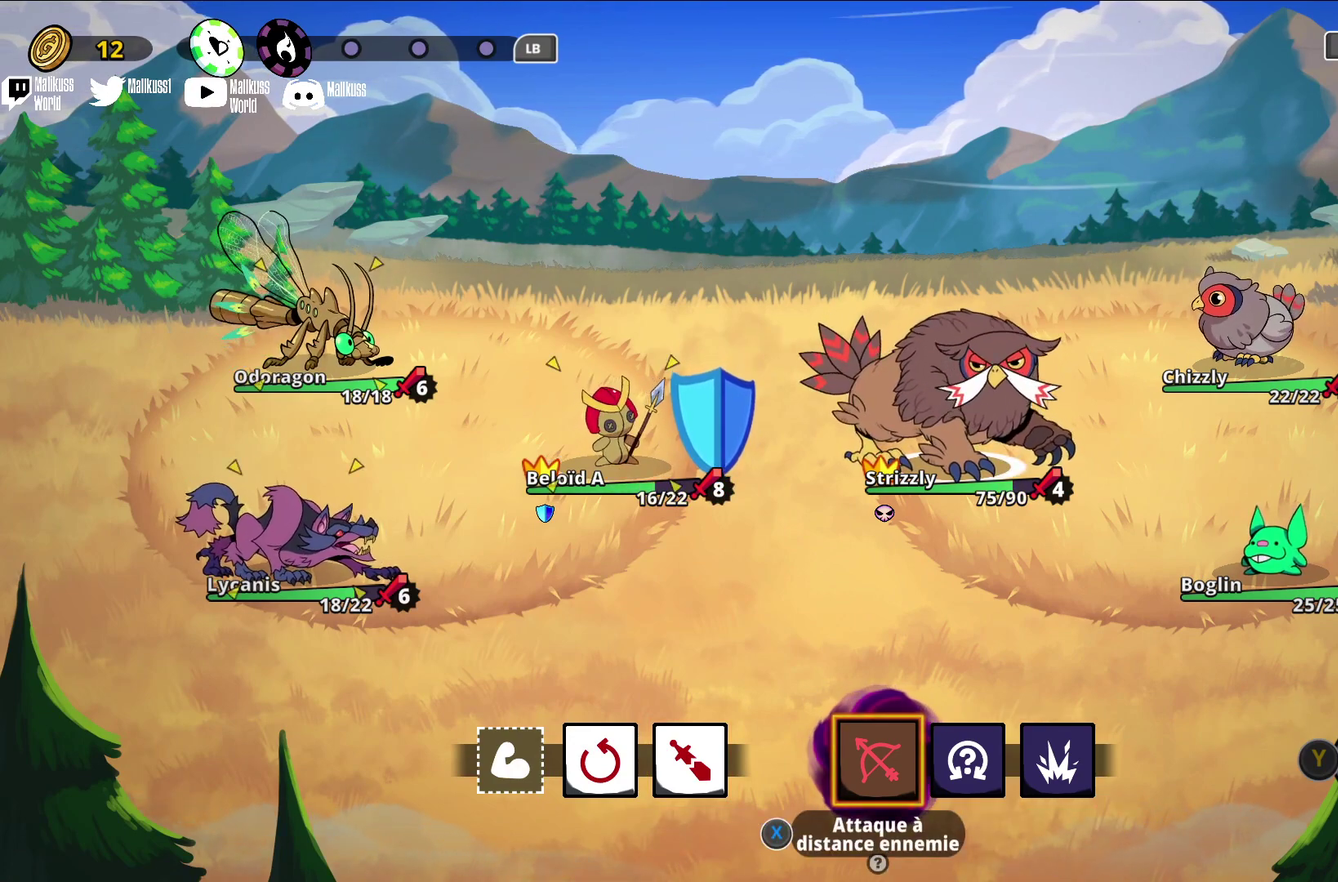
Gameplay with a controller (Xbox layout); each line is a JSON object with the inputs held at the frame after it (dt_ms = milliseconds from this image to that frame). "events" lists button and stick changes between this image and that frame as [ms after this image, input, new state], when the widget could be followed in between. Not read: L3 R3 right_stick.
{"dt_ms": 600, "buttons": [], "left_stick": "center", "events": [[467, "X", "down"], [567, "X", "up"]]}
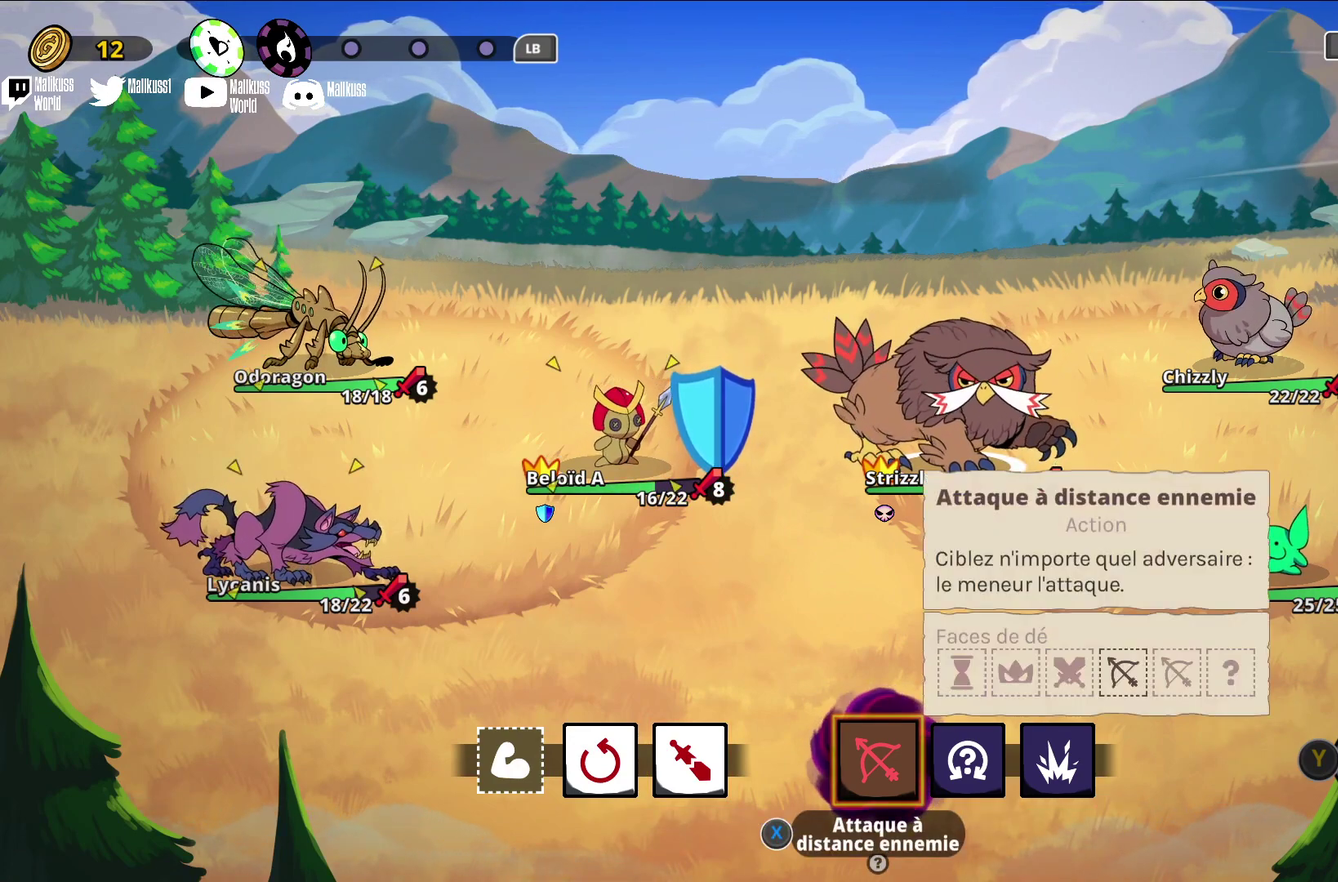
{"dt_ms": 400, "buttons": [], "left_stick": "center", "events": []}
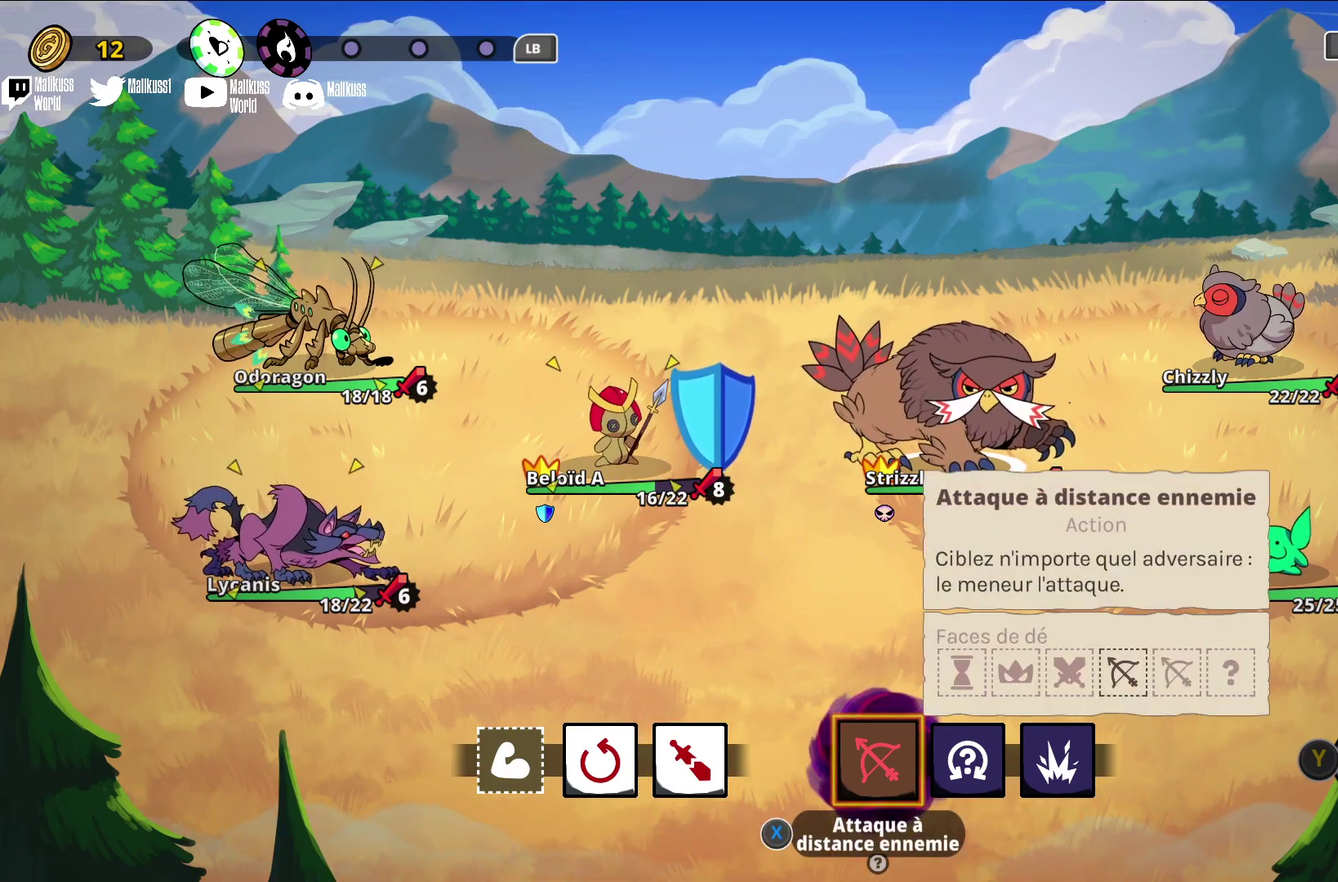
{"dt_ms": 700, "buttons": ["A"], "left_stick": "center", "events": [[267, "B", "down"], [400, "B", "up"], [633, "A", "down"]]}
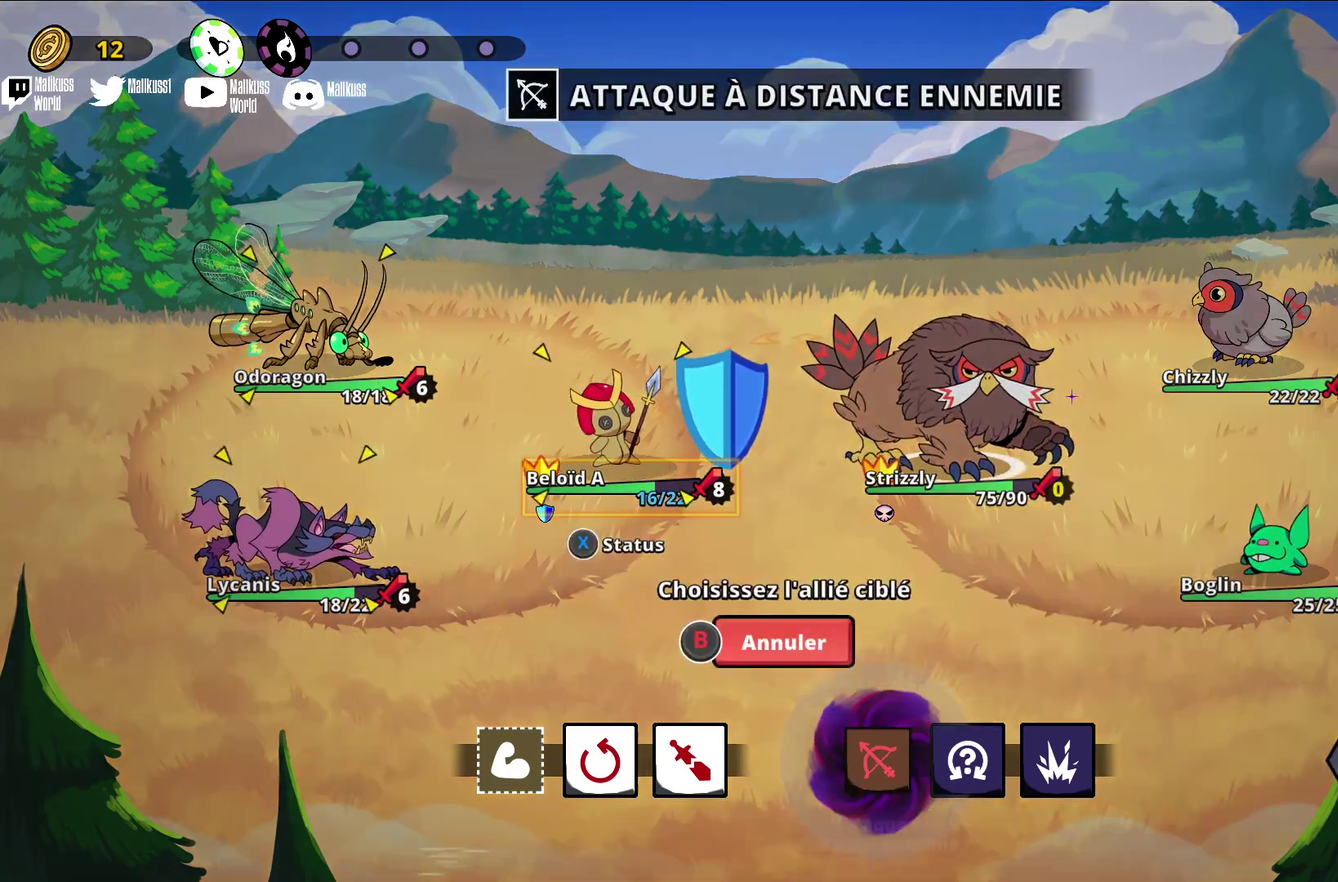
{"dt_ms": 300, "buttons": [], "left_stick": "center", "events": [[33, "A", "up"]]}
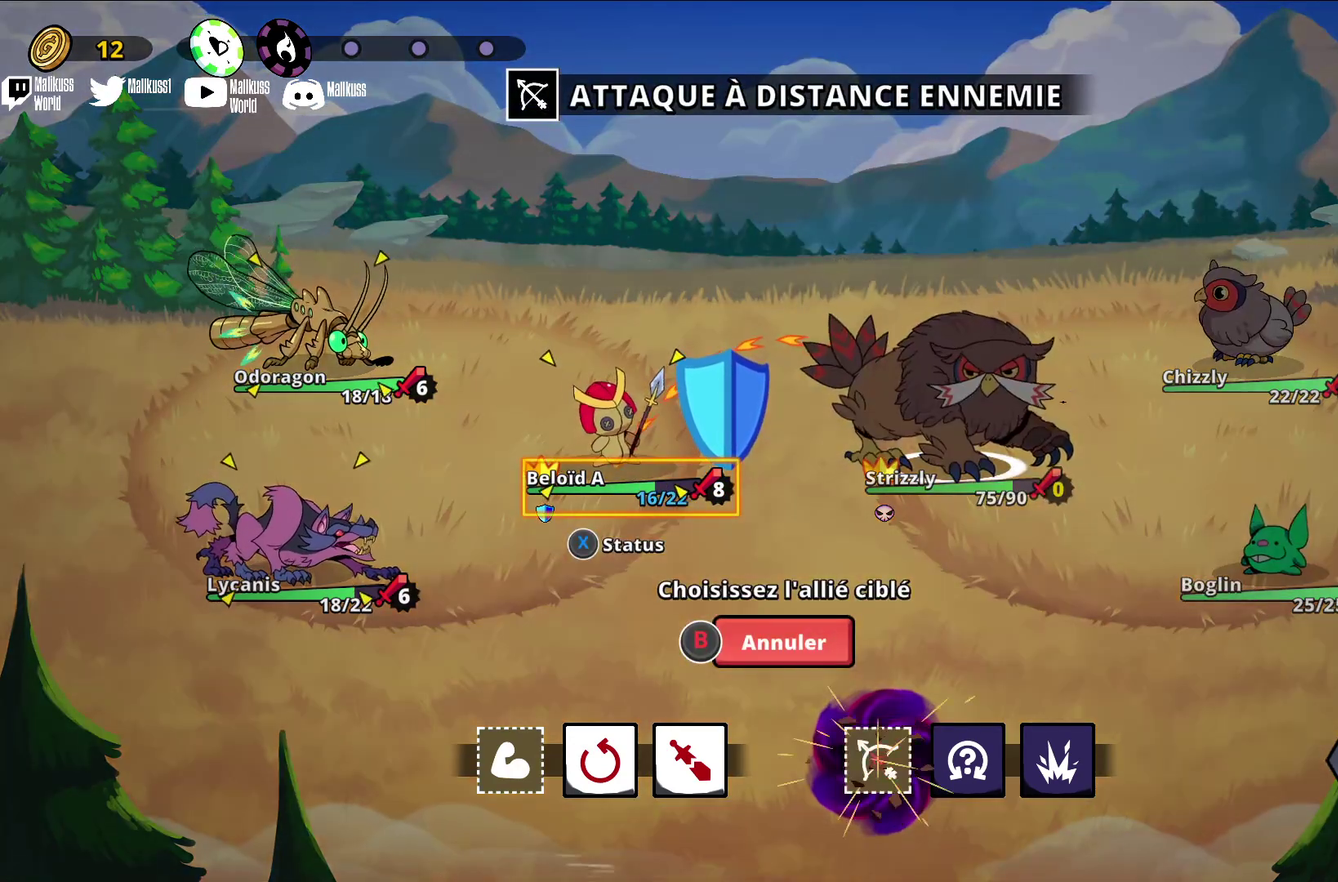
{"dt_ms": 500, "buttons": [], "left_stick": "center", "events": []}
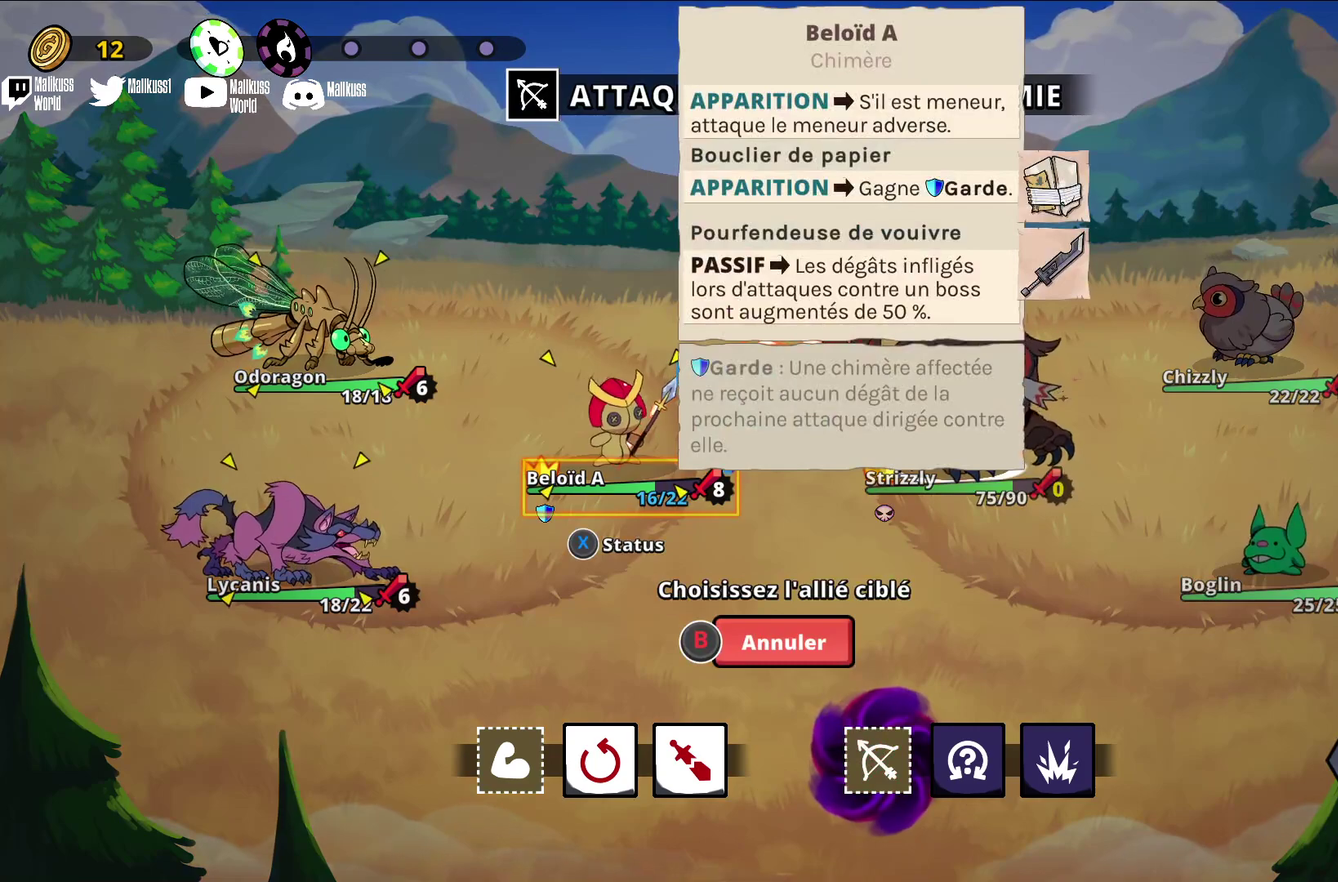
{"dt_ms": 500, "buttons": [], "left_stick": "center", "events": []}
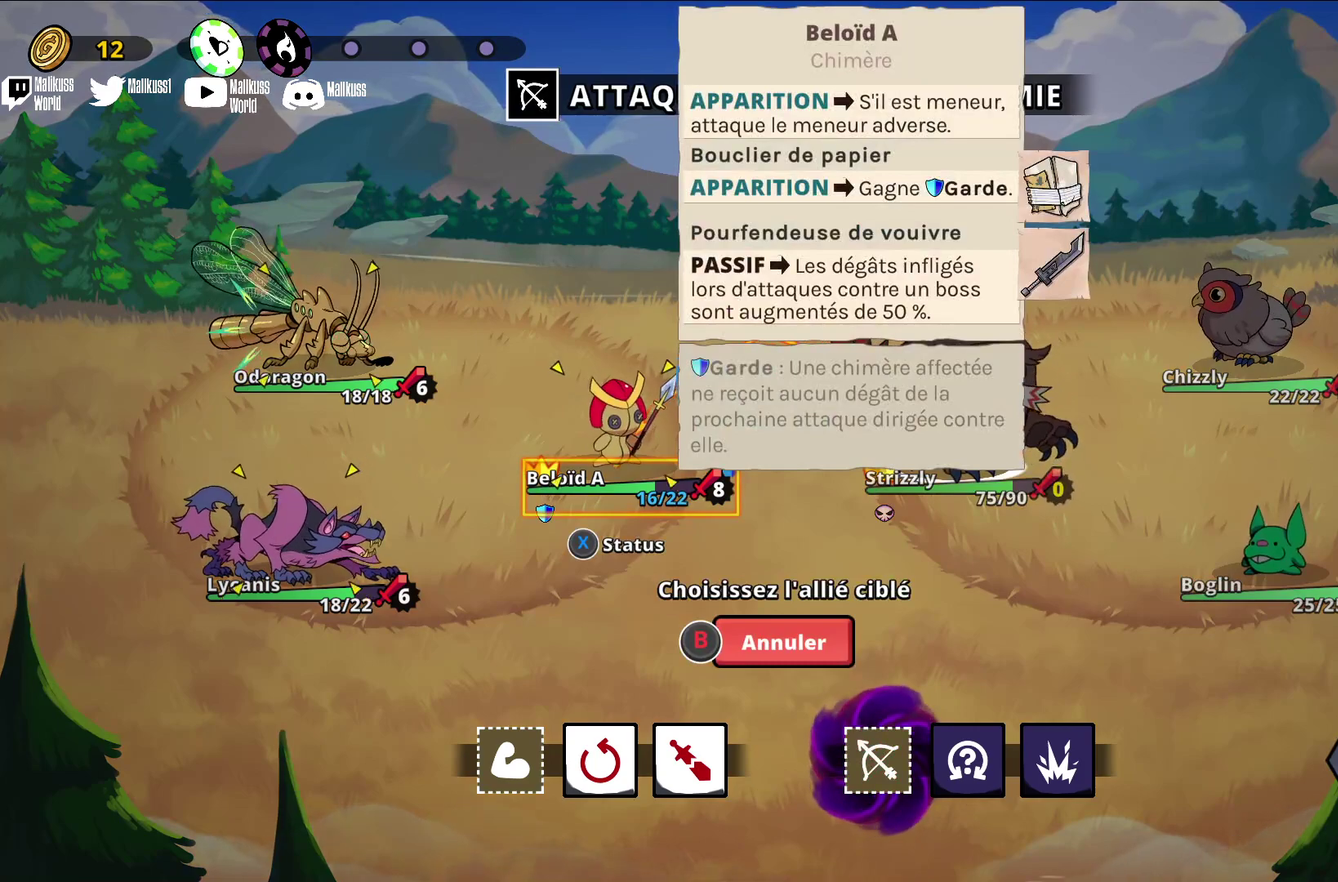
{"dt_ms": 400, "buttons": [], "left_stick": "center", "events": [[267, "B", "down"], [400, "B", "up"]]}
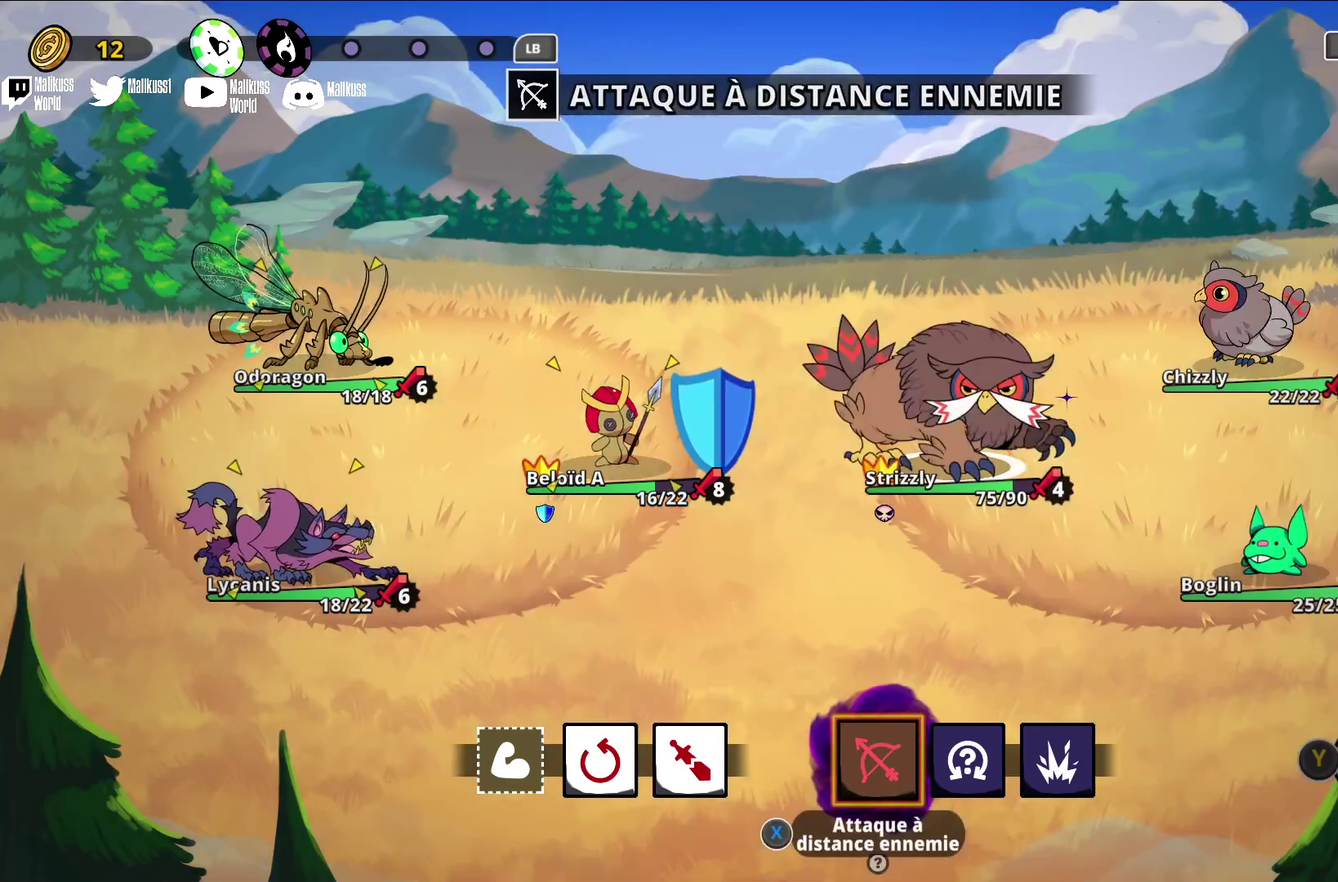
{"dt_ms": 600, "buttons": [], "left_stick": "center", "events": [[367, "A", "down"], [467, "A", "up"]]}
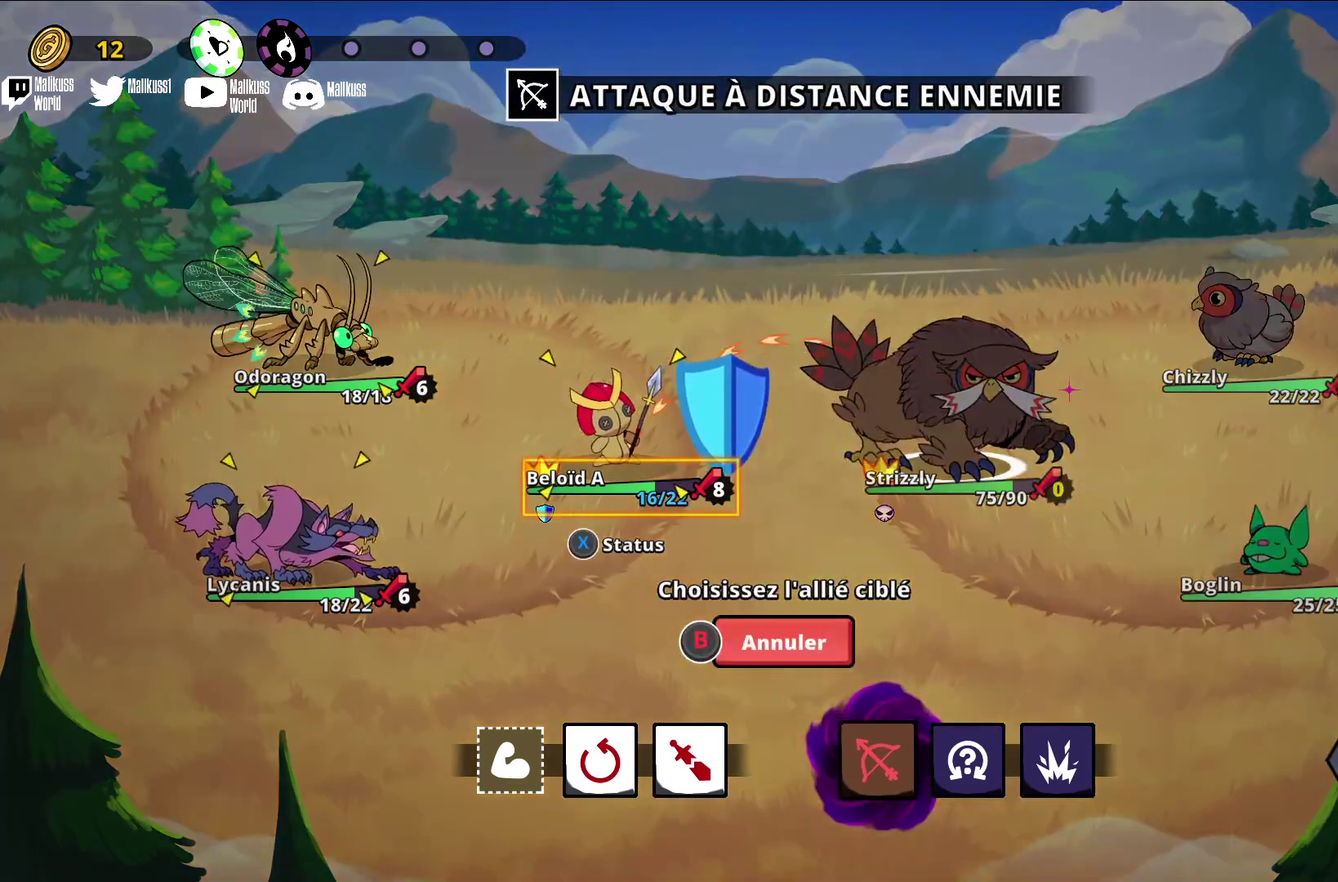
{"dt_ms": 700, "buttons": ["A"], "left_stick": "center", "events": [[700, "A", "down"]]}
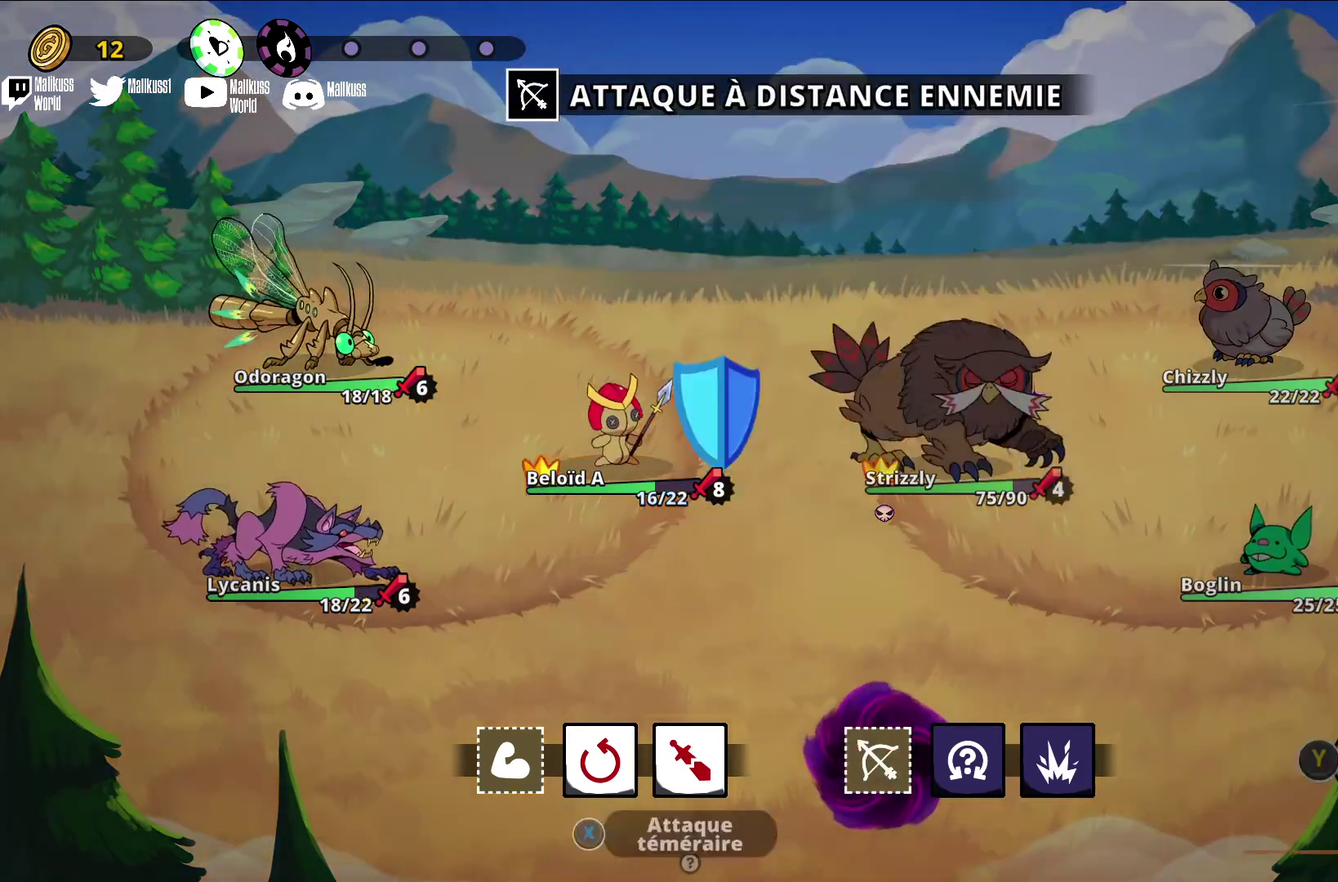
{"dt_ms": 300, "buttons": [], "left_stick": "center", "events": [[100, "A", "up"]]}
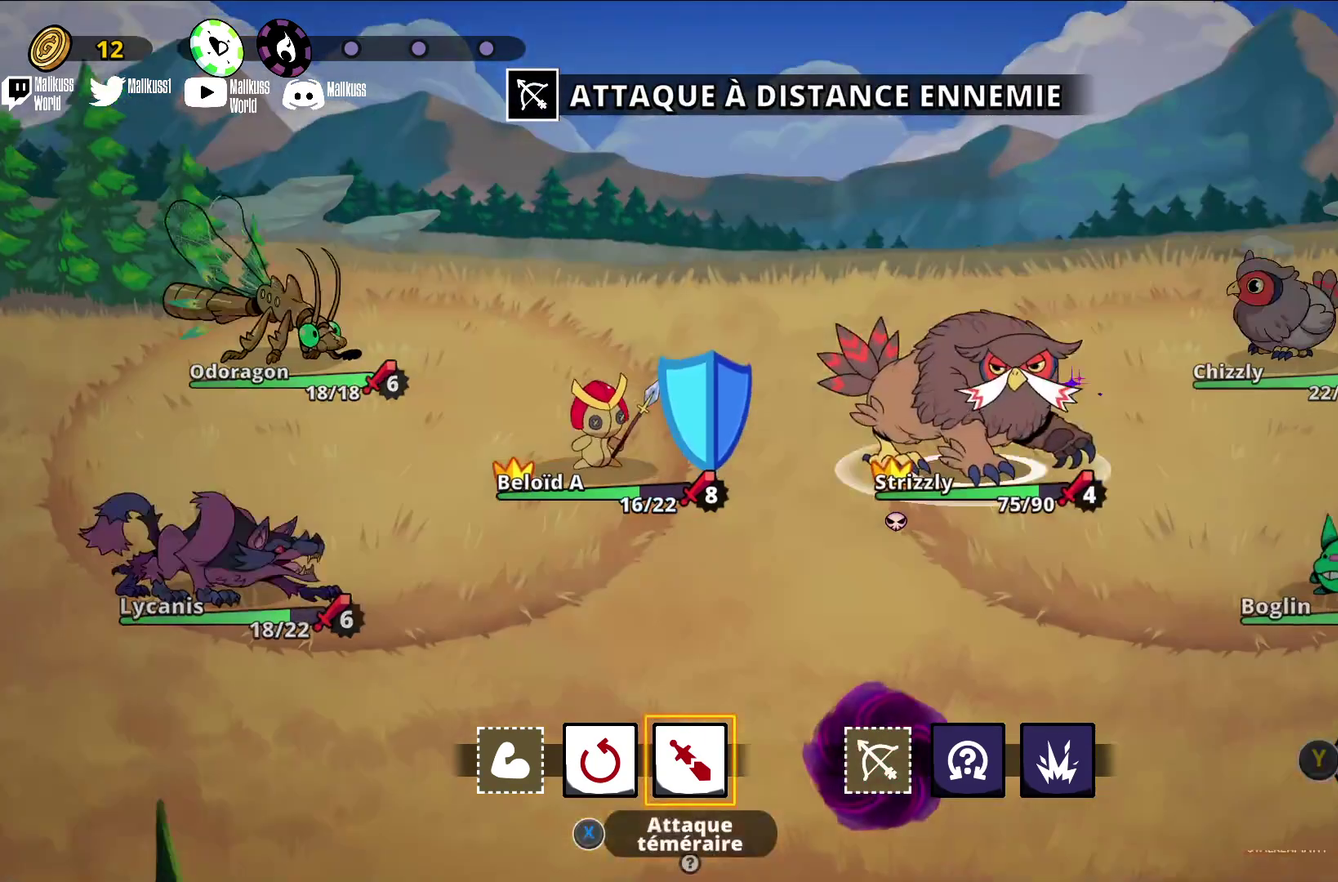
{"dt_ms": 600, "buttons": [], "left_stick": "center", "events": []}
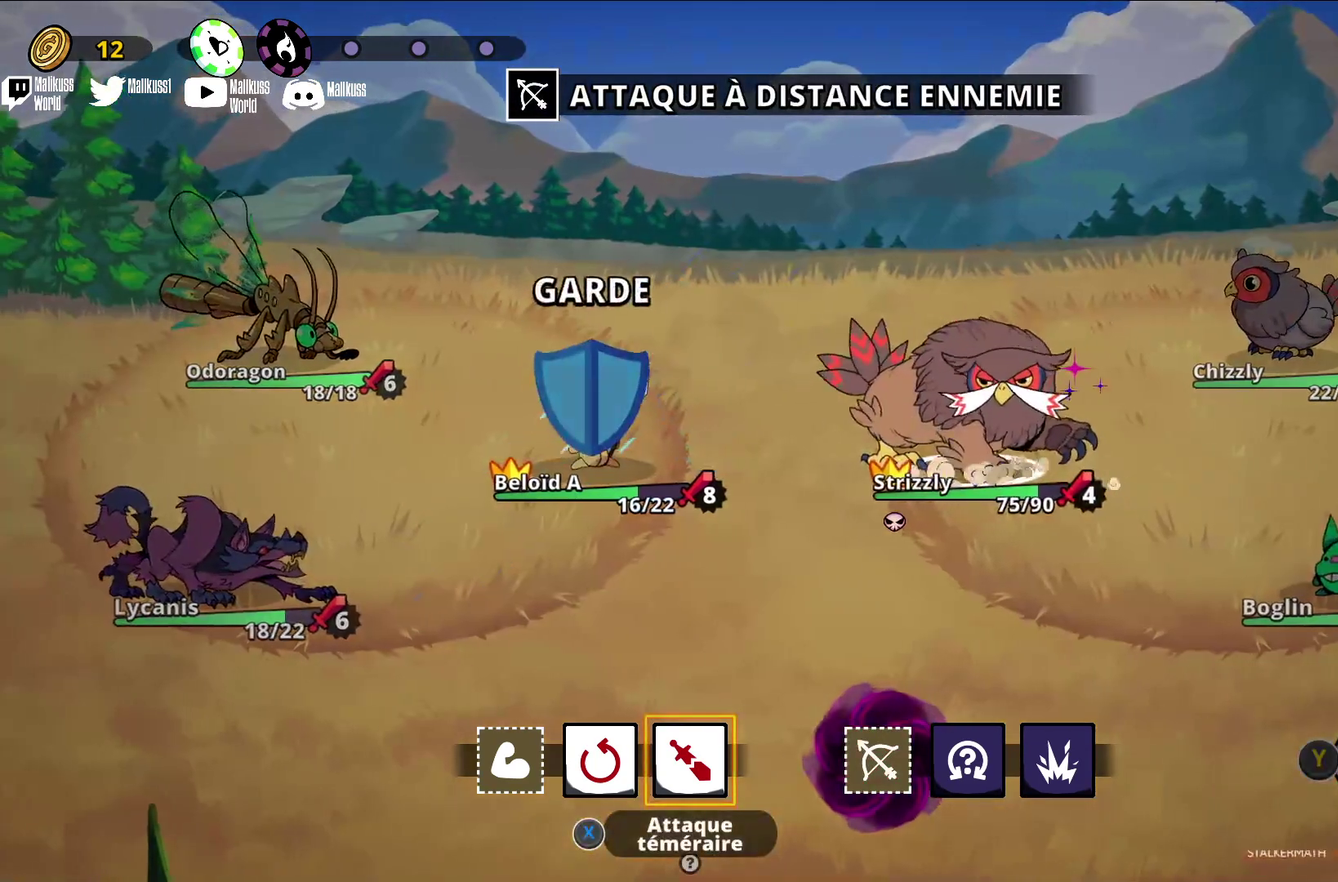
{"dt_ms": 400, "buttons": [], "left_stick": "center", "events": []}
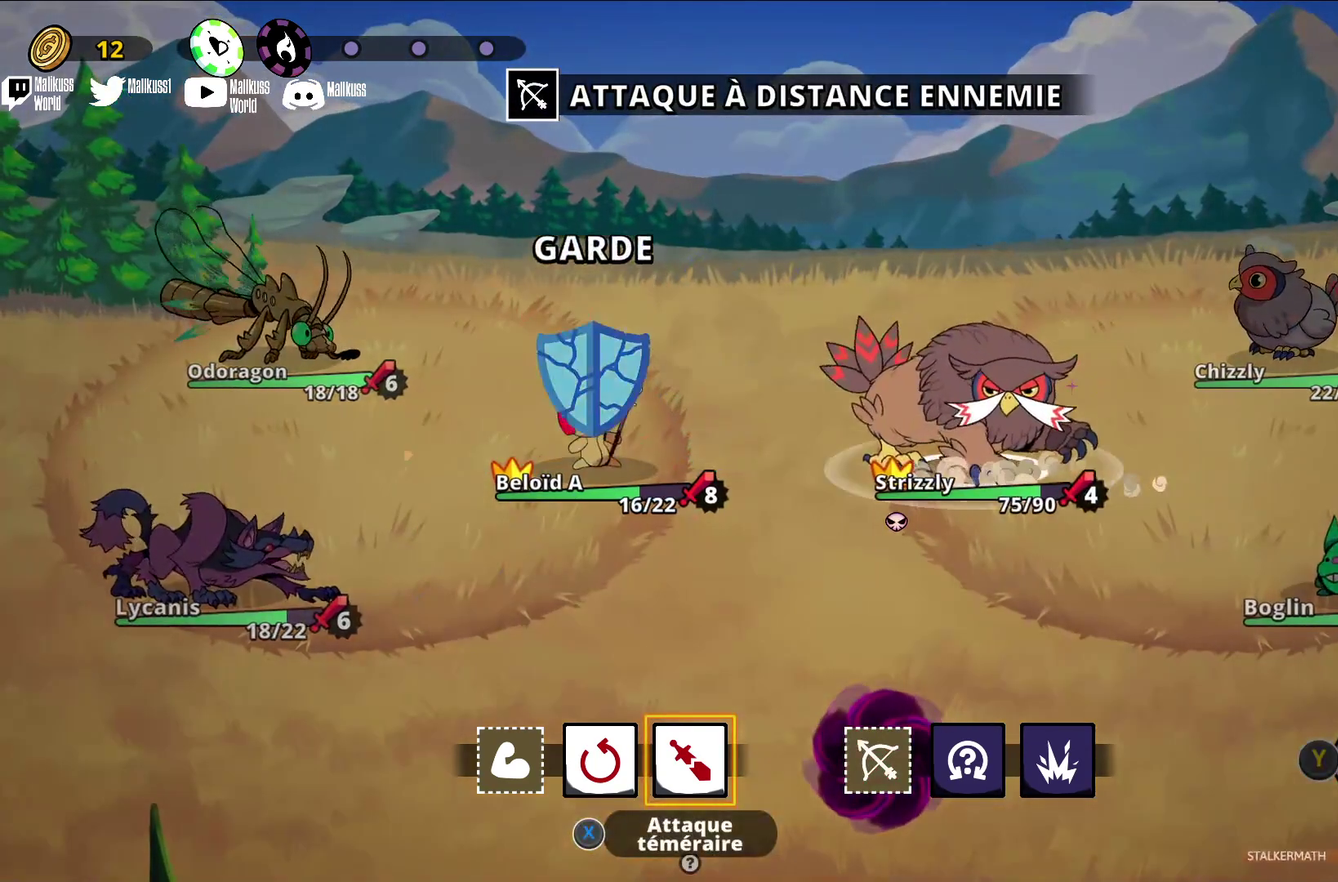
{"dt_ms": 400, "buttons": [], "left_stick": "center", "events": []}
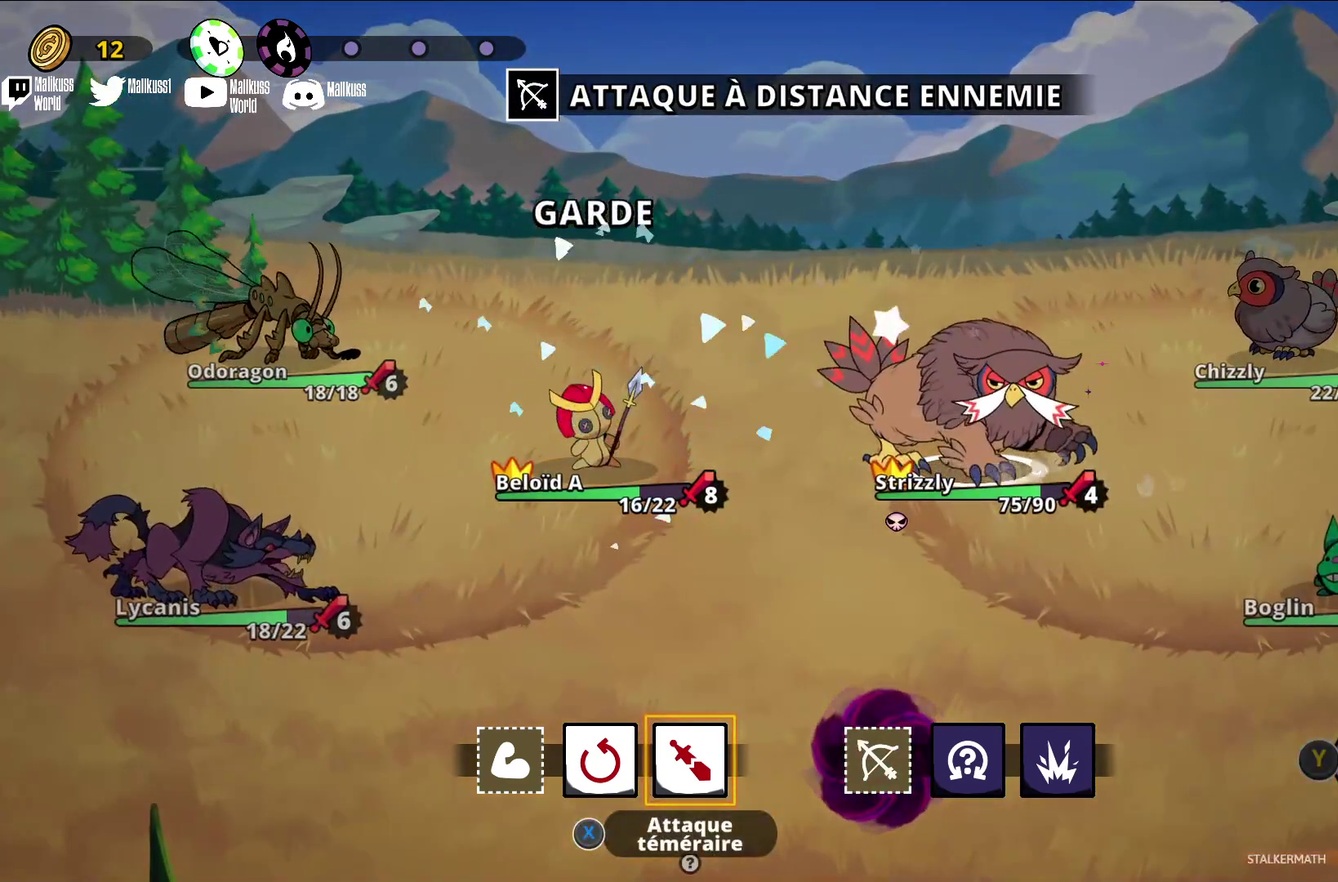
{"dt_ms": 600, "buttons": [], "left_stick": "right", "events": [[567, "left_stick", "right"]]}
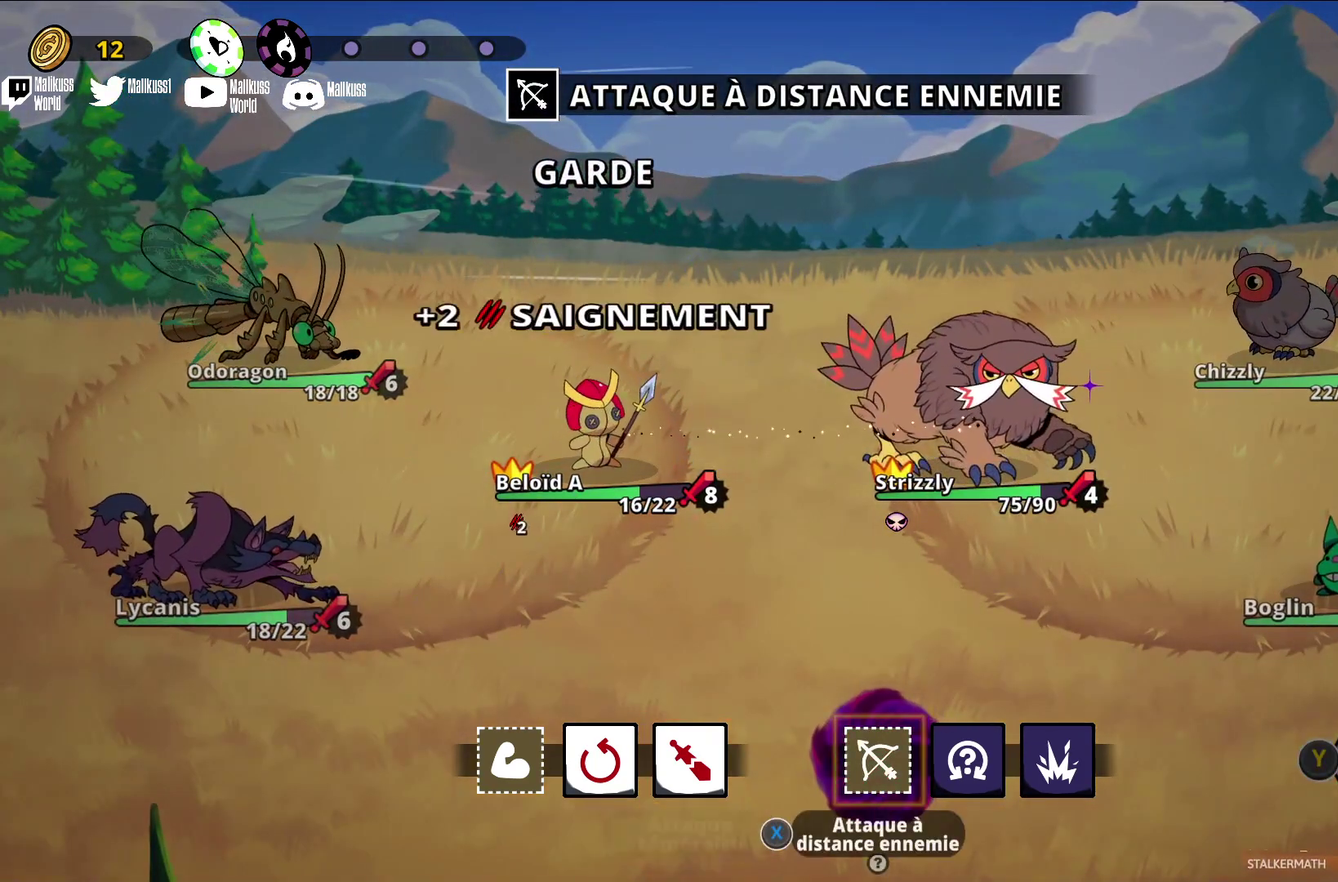
{"dt_ms": 600, "buttons": [], "left_stick": "right", "events": [[100, "left_stick", "center"], [233, "left_stick", "right"], [367, "left_stick", "center"], [500, "left_stick", "right"]]}
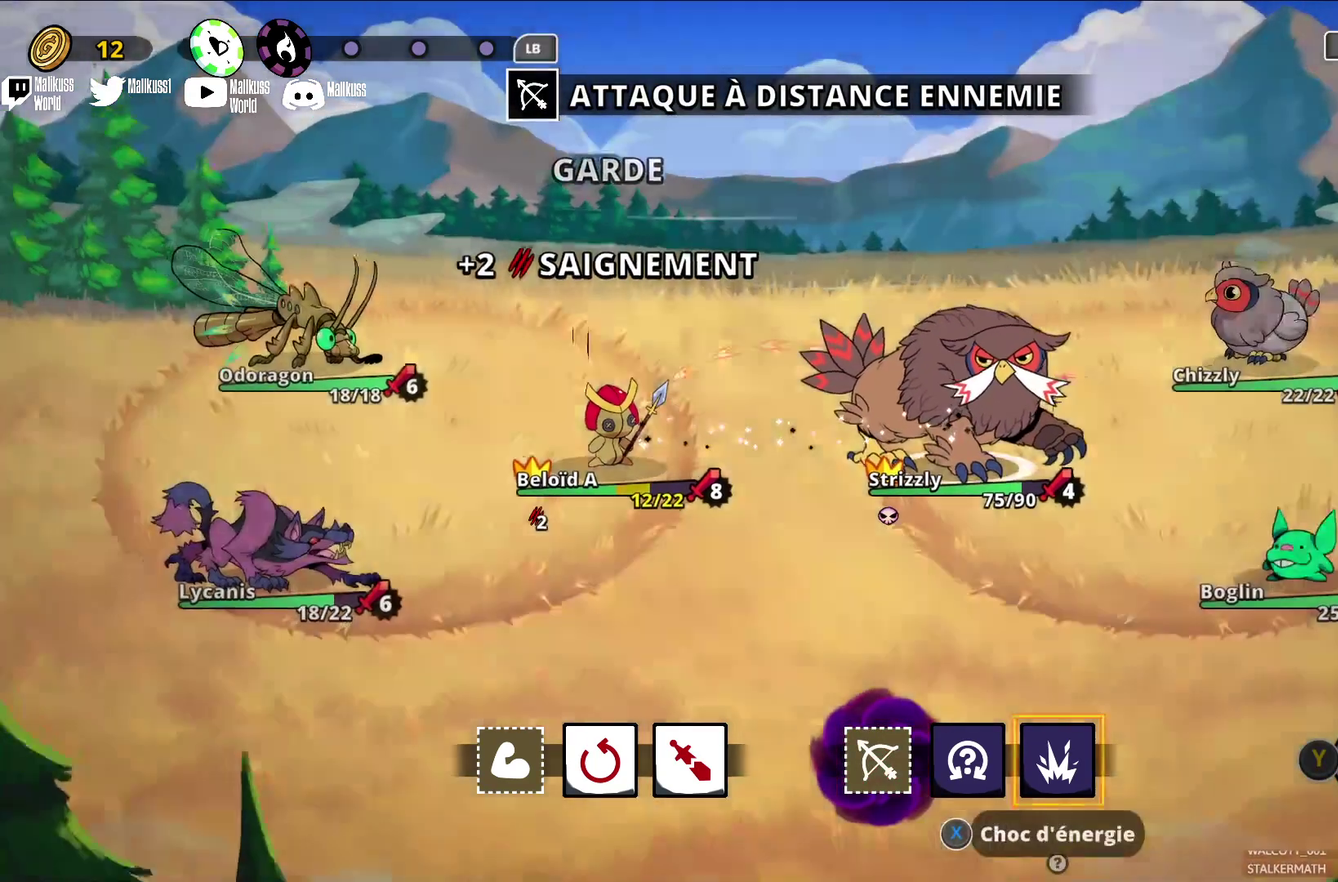
{"dt_ms": 400, "buttons": [], "left_stick": "center", "events": [[33, "left_stick", "center"]]}
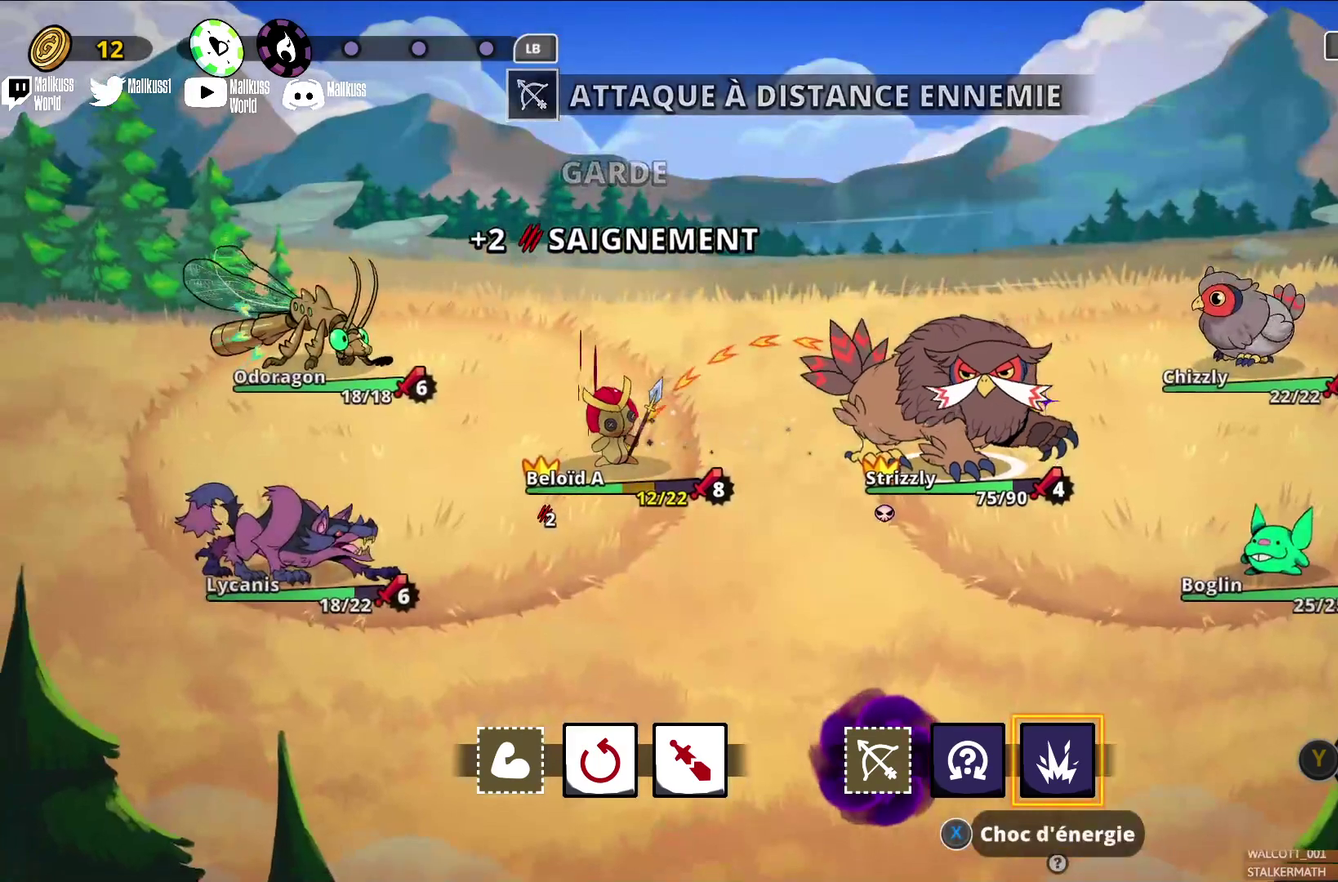
{"dt_ms": 500, "buttons": [], "left_stick": "left", "events": [[167, "left_stick", "left"], [333, "left_stick", "center"], [433, "left_stick", "left"]]}
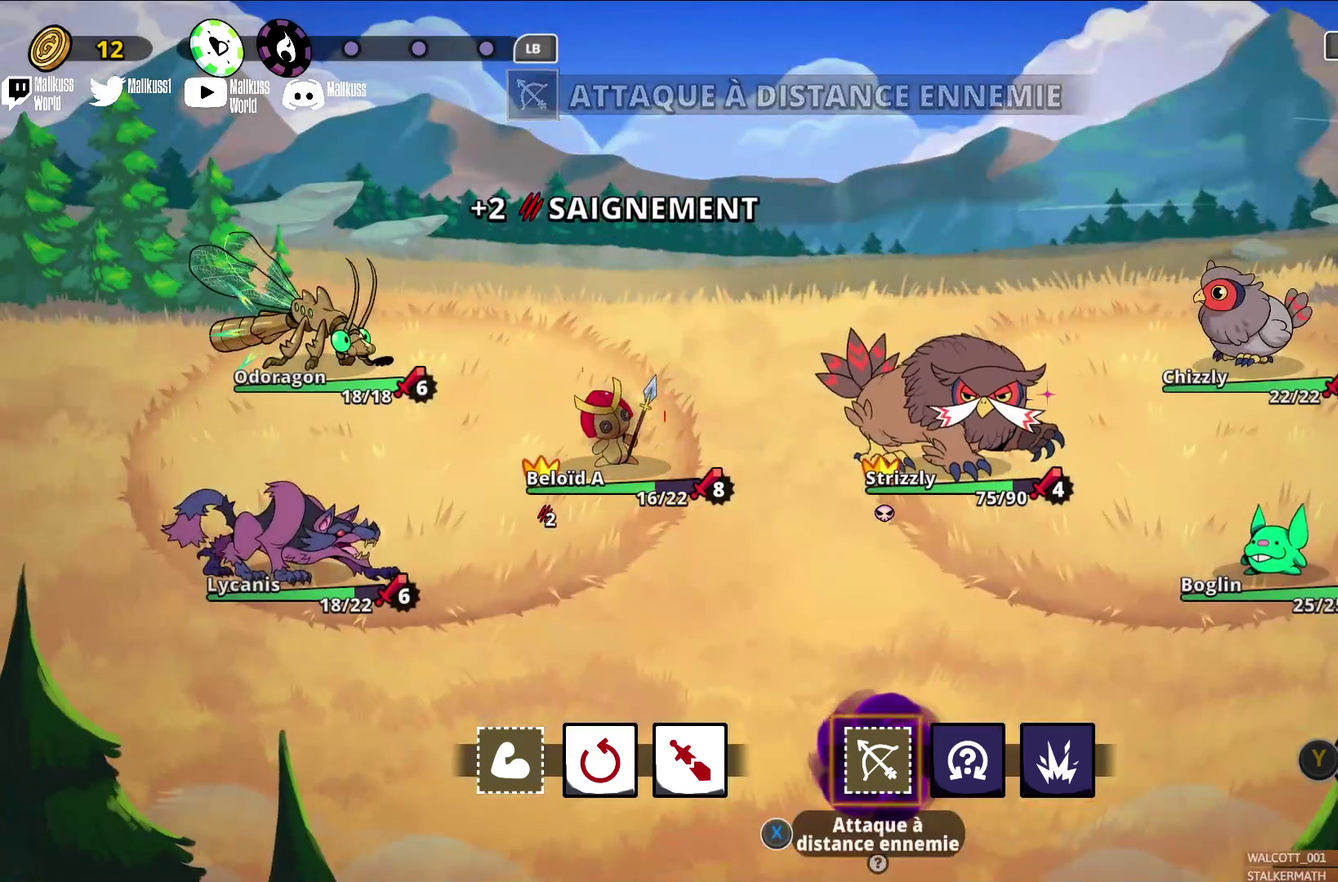
{"dt_ms": 500, "buttons": [], "left_stick": "center", "events": [[100, "left_stick", "center"], [200, "left_stick", "left"], [367, "left_stick", "center"]]}
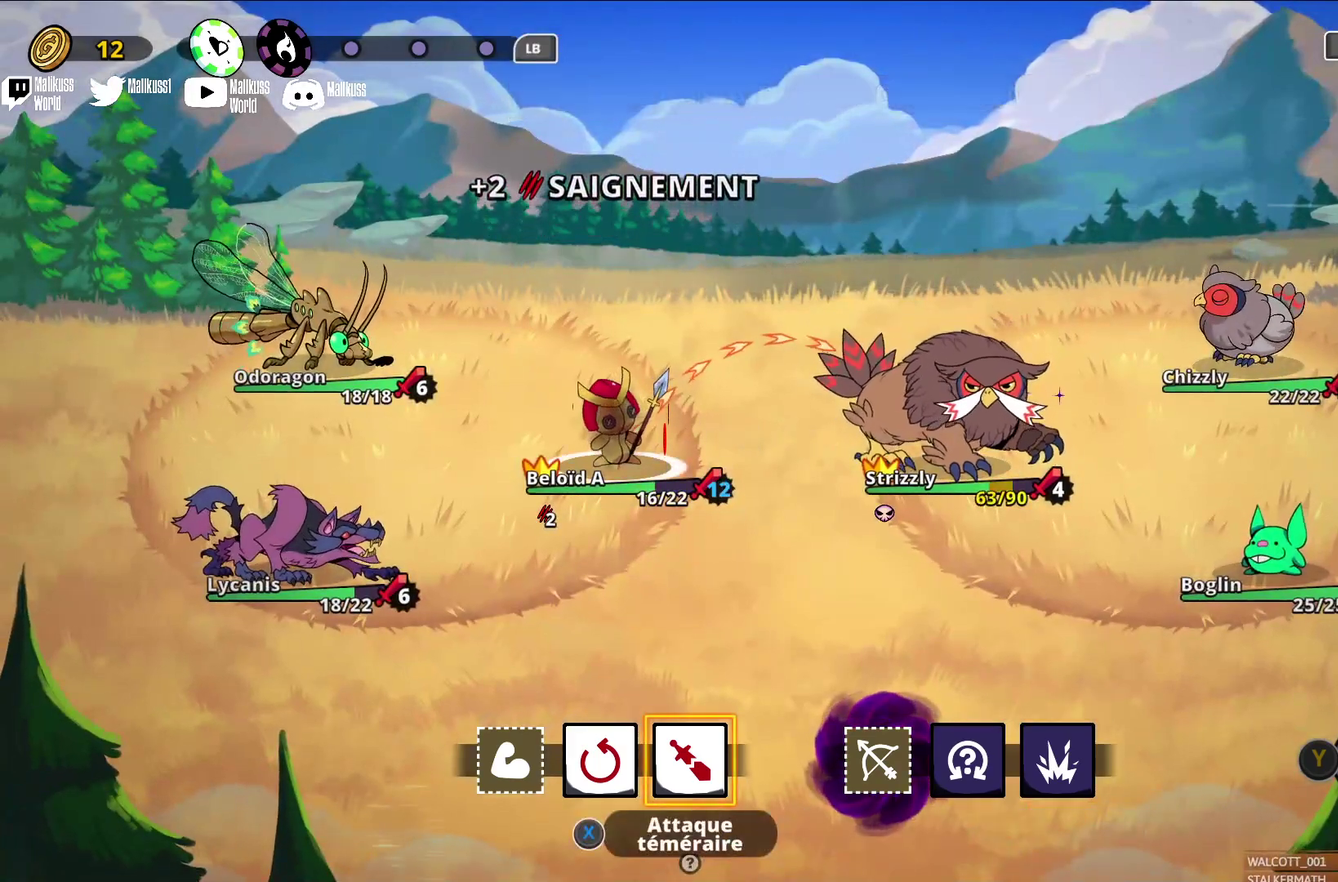
{"dt_ms": 500, "buttons": [], "left_stick": "center", "events": []}
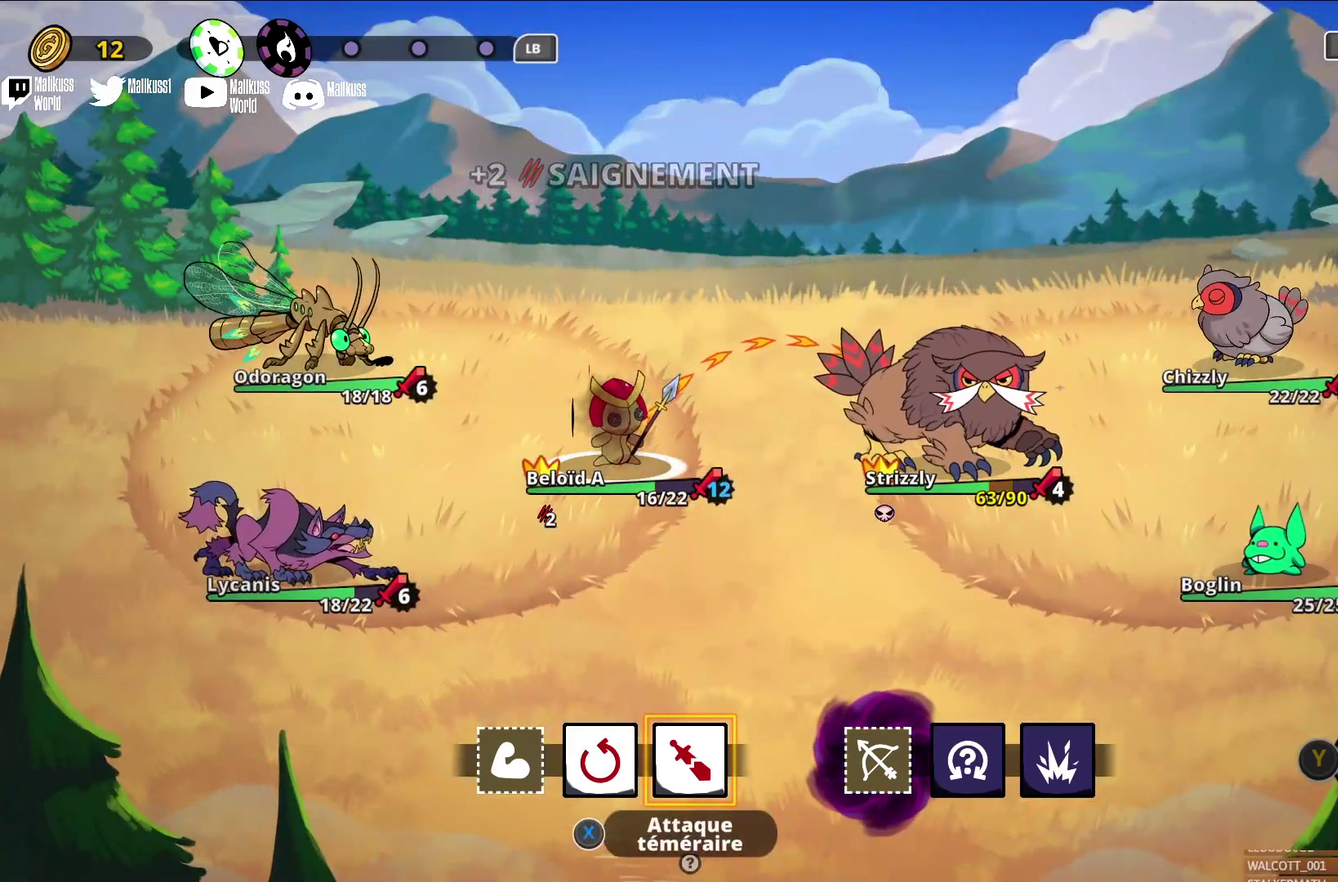
{"dt_ms": 600, "buttons": [], "left_stick": "center", "events": [[167, "A", "down"], [267, "A", "up"]]}
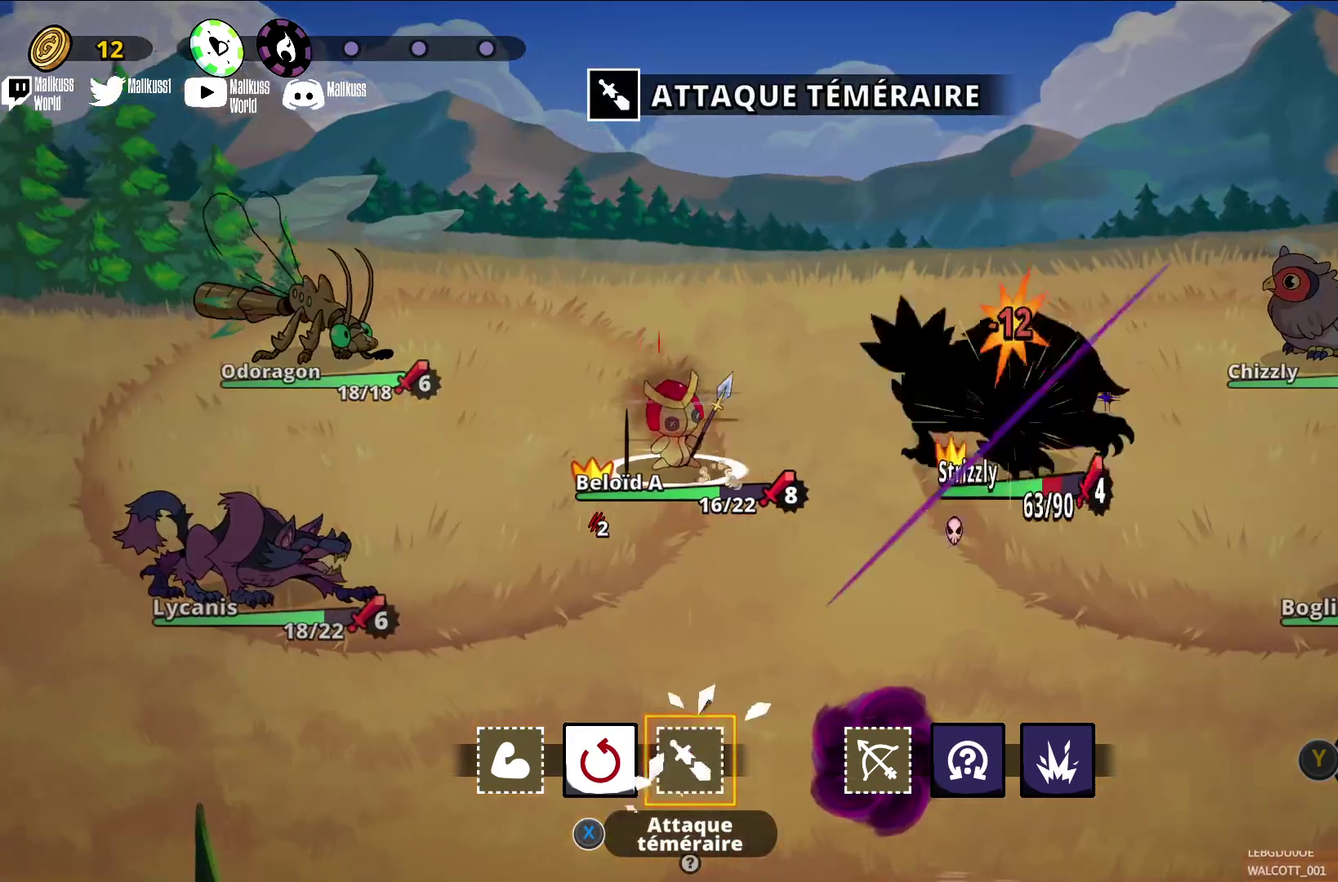
{"dt_ms": 300, "buttons": [], "left_stick": "center", "events": []}
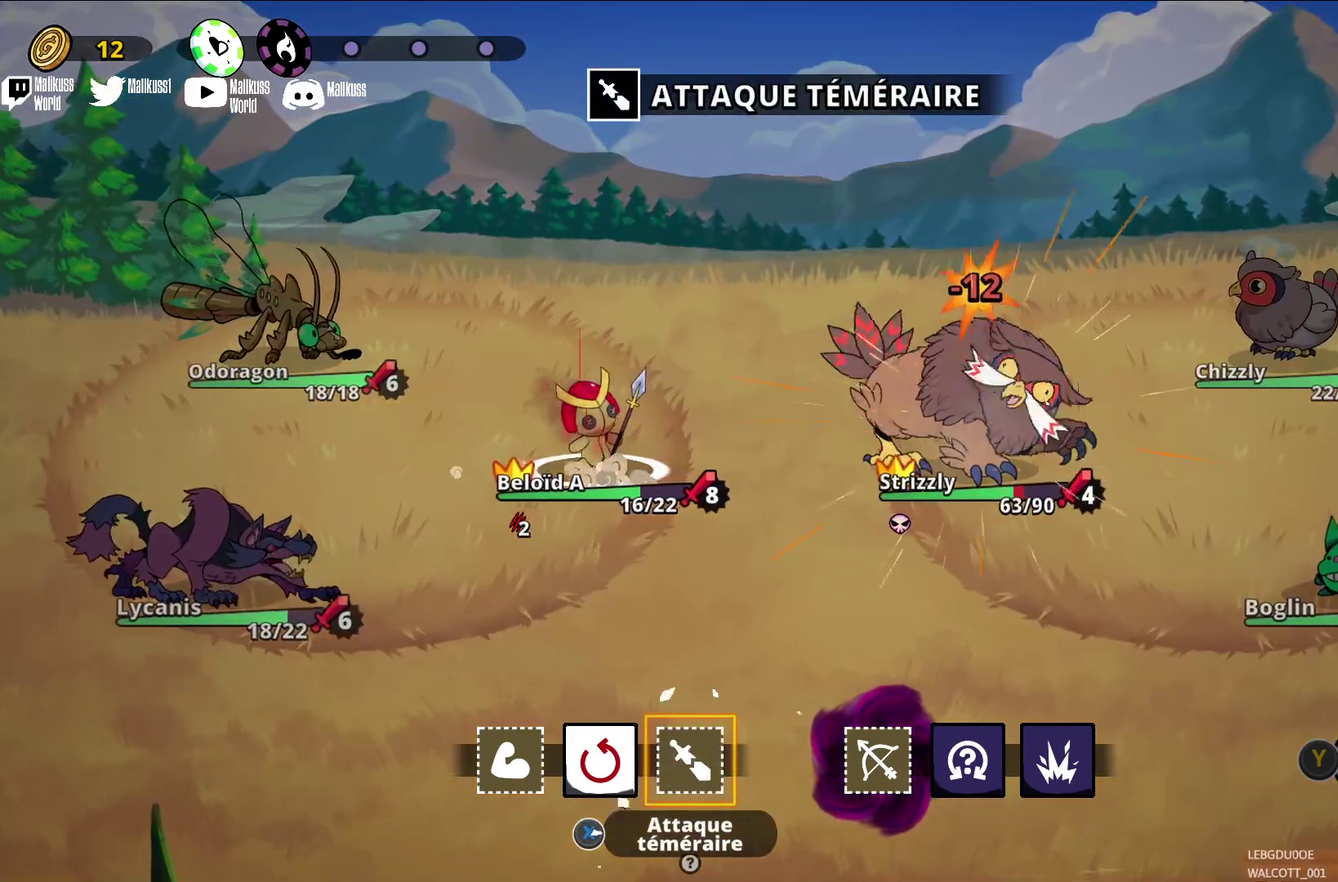
{"dt_ms": 500, "buttons": [], "left_stick": "center", "events": []}
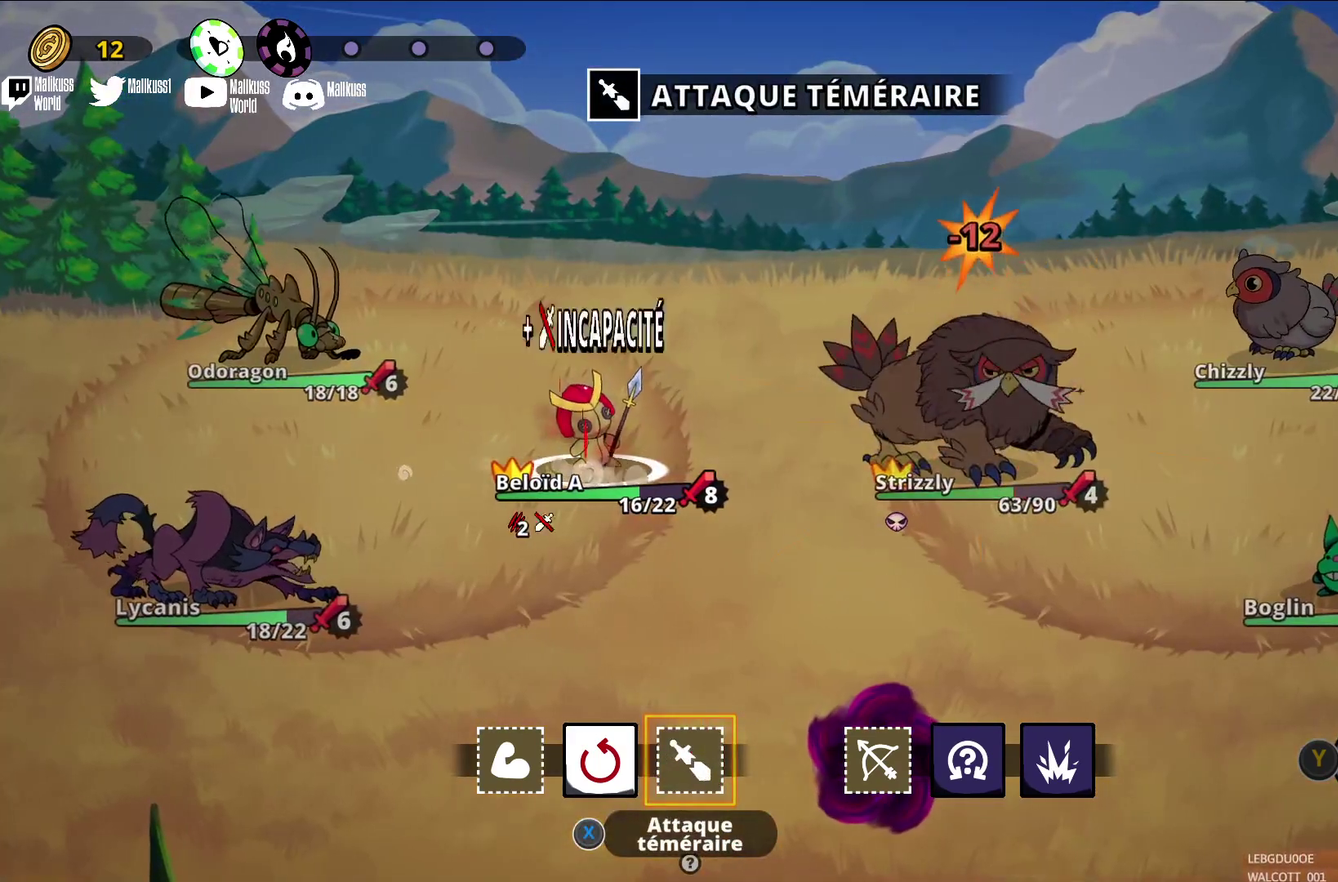
{"dt_ms": 800, "buttons": [], "left_stick": "center", "events": [[600, "left_stick", "right"], [733, "left_stick", "center"]]}
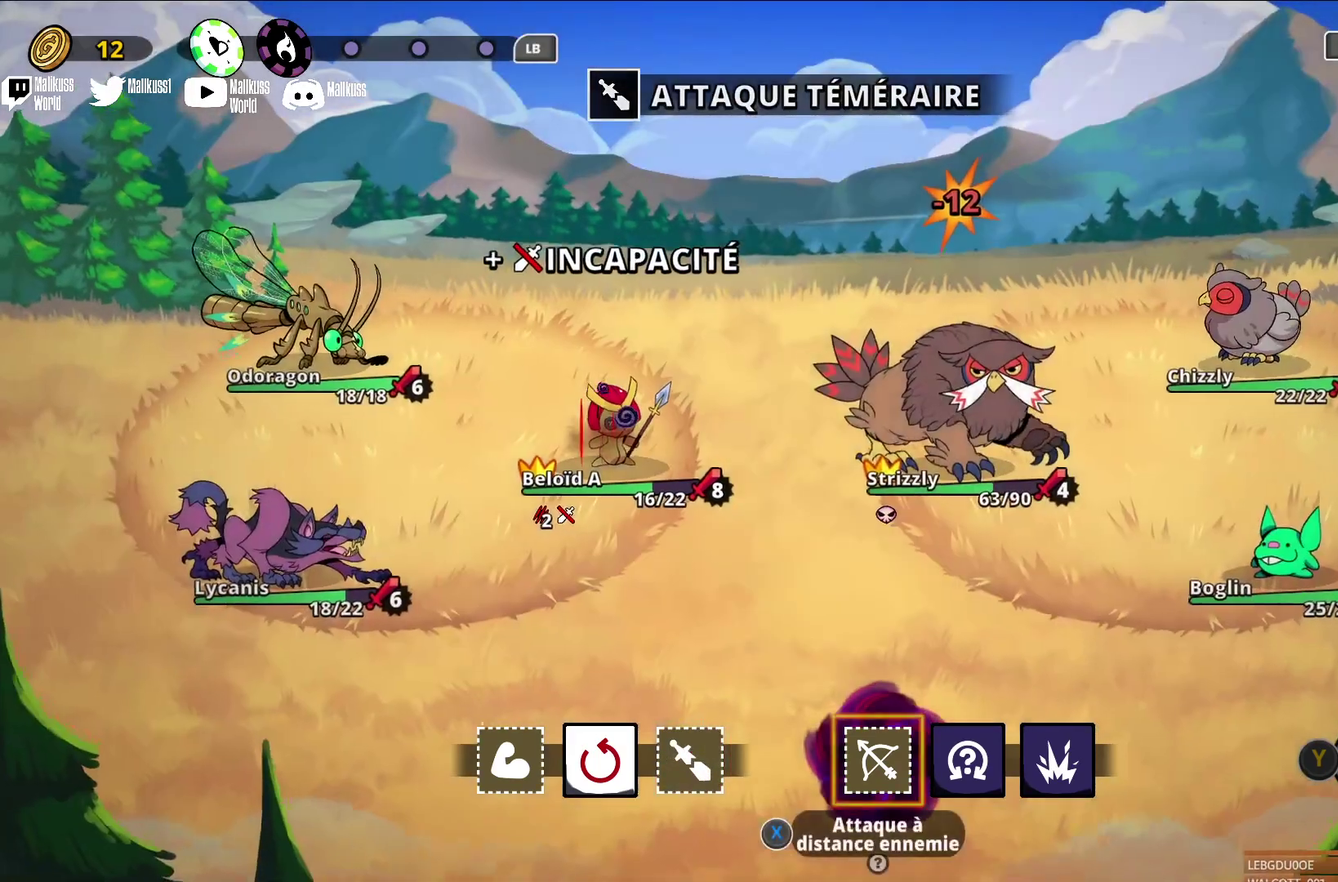
{"dt_ms": 300, "buttons": [], "left_stick": "center", "events": [[67, "left_stick", "right"], [167, "left_stick", "center"]]}
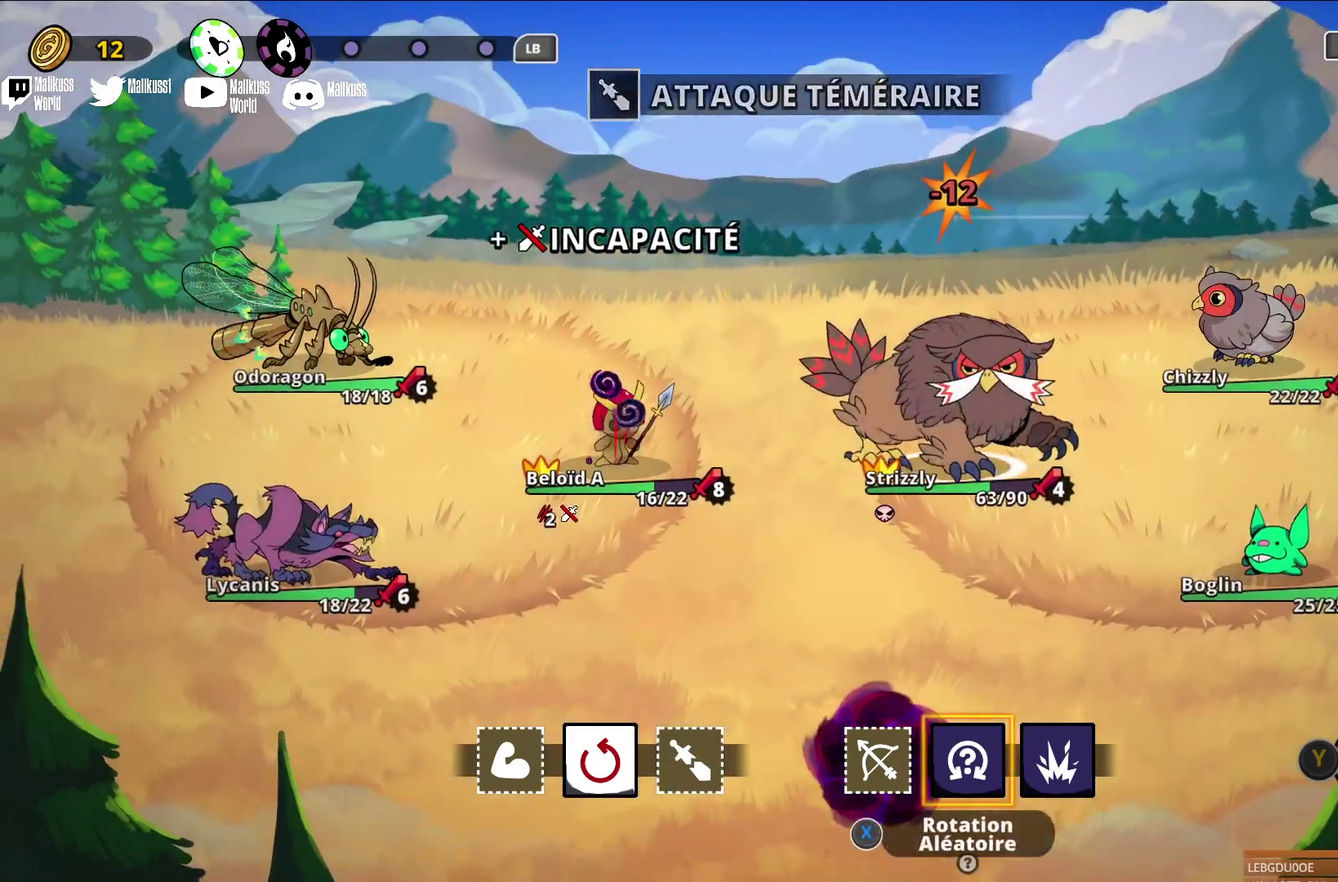
{"dt_ms": 300, "buttons": [], "left_stick": "right", "events": [[267, "left_stick", "right"]]}
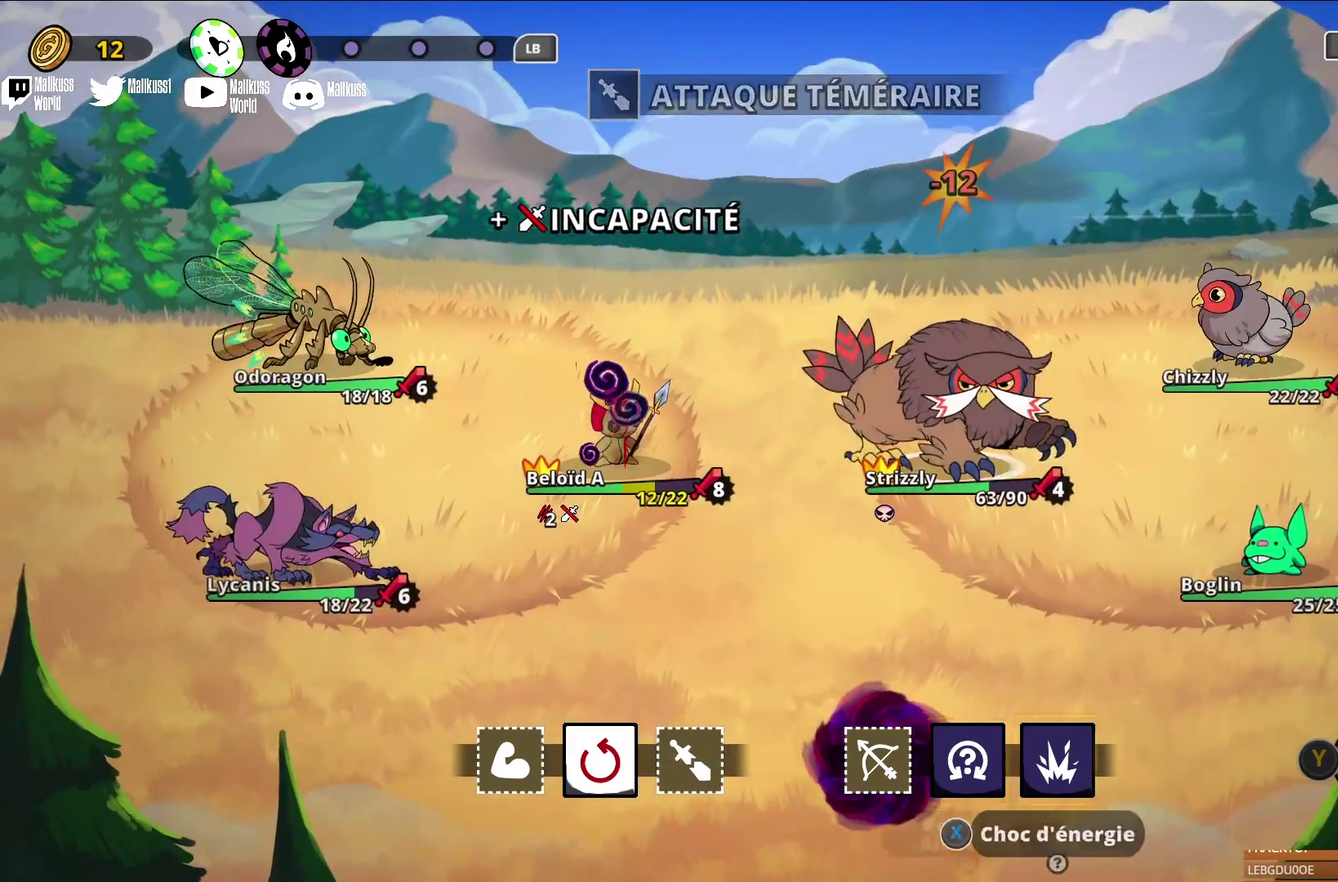
{"dt_ms": 600, "buttons": [], "left_stick": "center", "events": [[133, "left_stick", "center"], [400, "A", "down"], [533, "A", "up"]]}
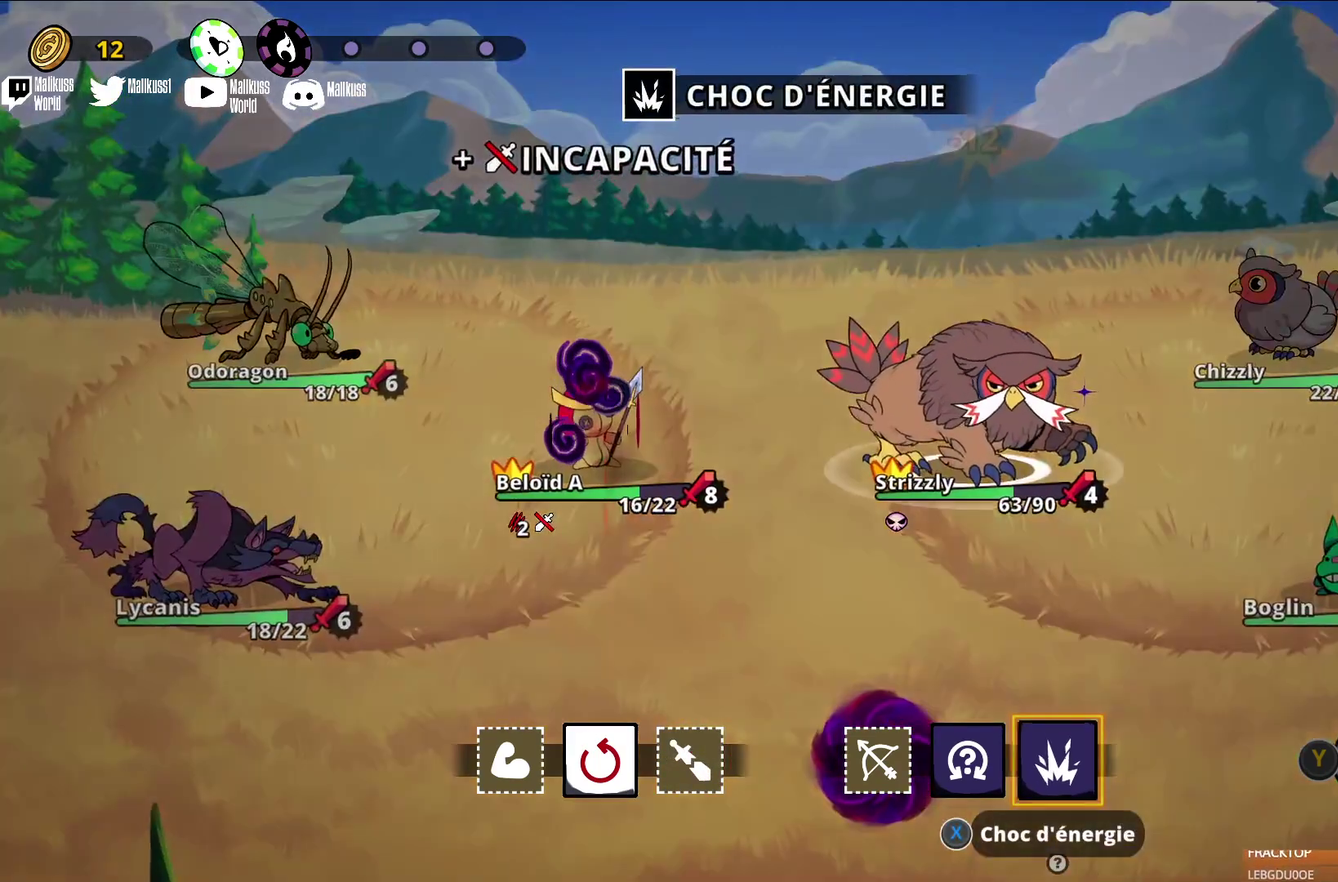
{"dt_ms": 500, "buttons": [], "left_stick": "center", "events": []}
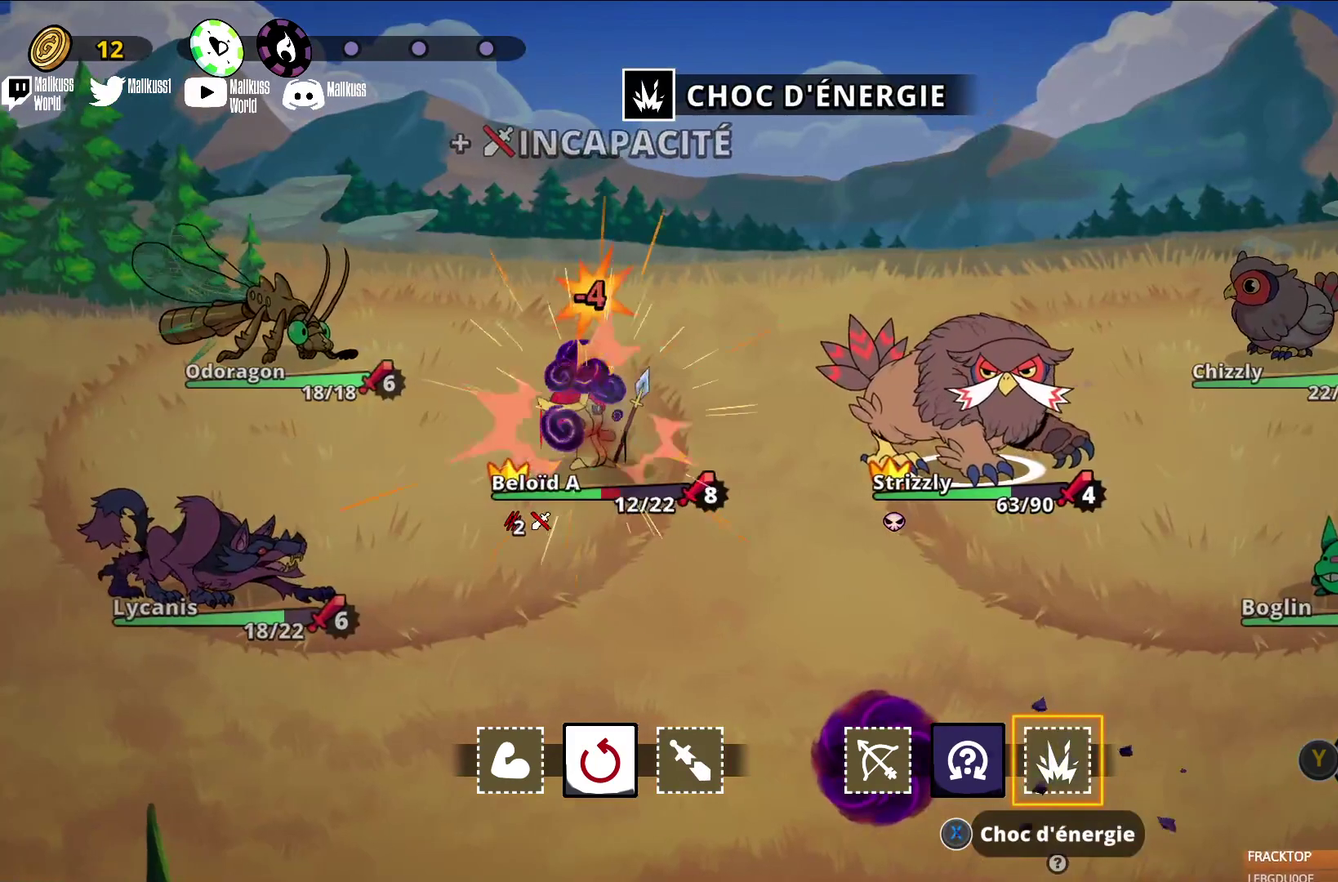
{"dt_ms": 300, "buttons": [], "left_stick": "center", "events": []}
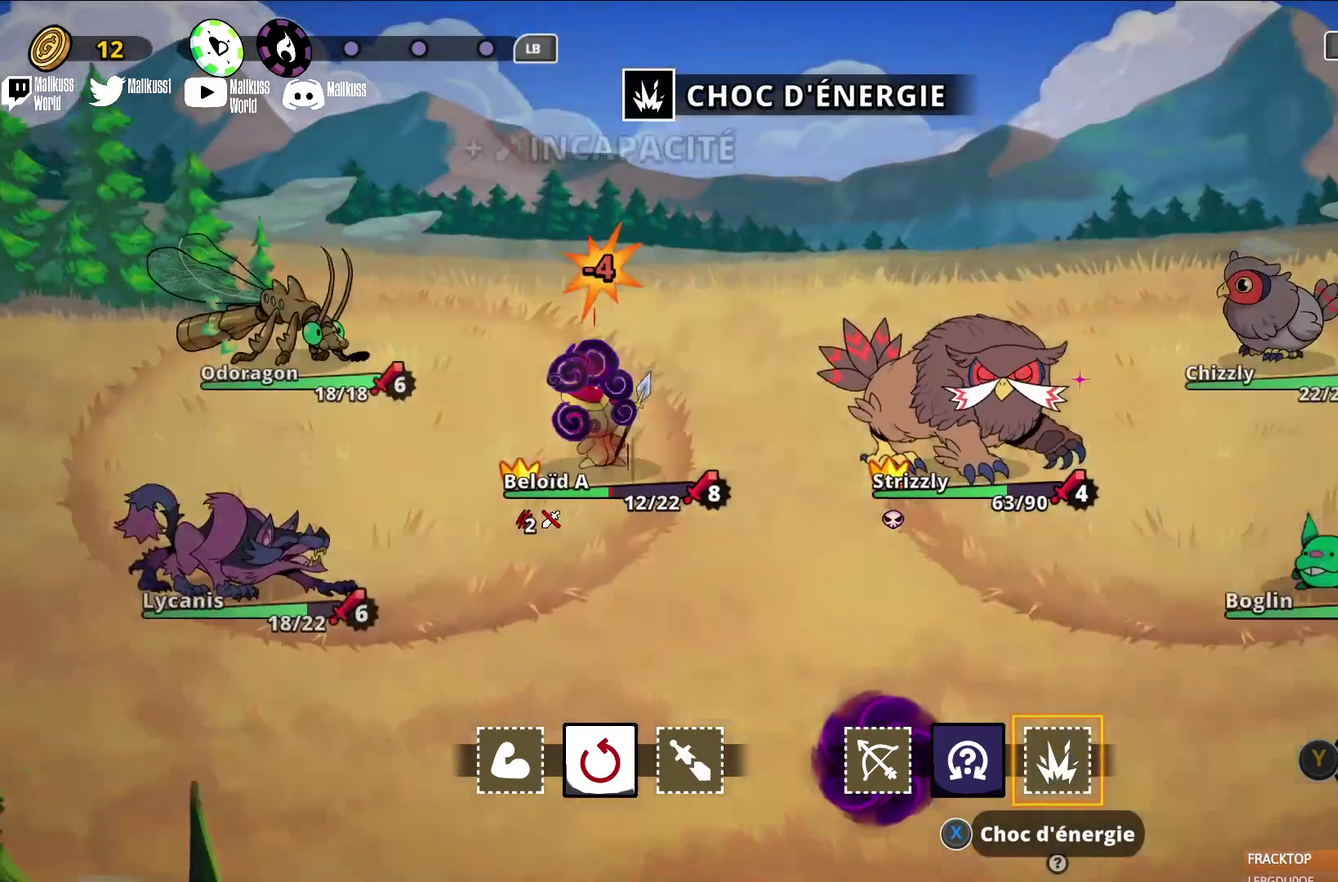
{"dt_ms": 300, "buttons": [], "left_stick": "left", "events": [[200, "left_stick", "left"]]}
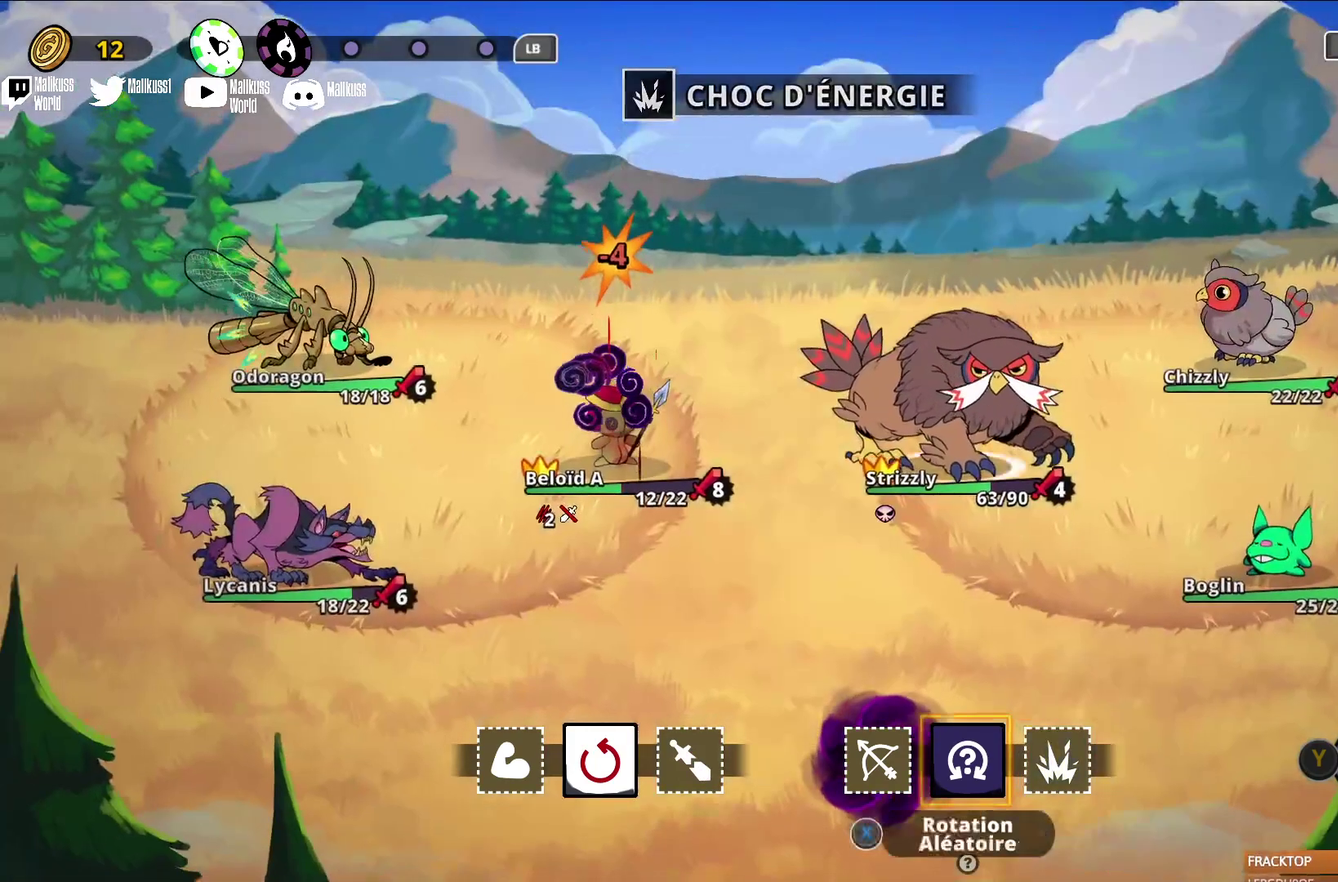
{"dt_ms": 600, "buttons": [], "left_stick": "center", "events": [[67, "left_stick", "center"], [467, "A", "down"], [567, "A", "up"]]}